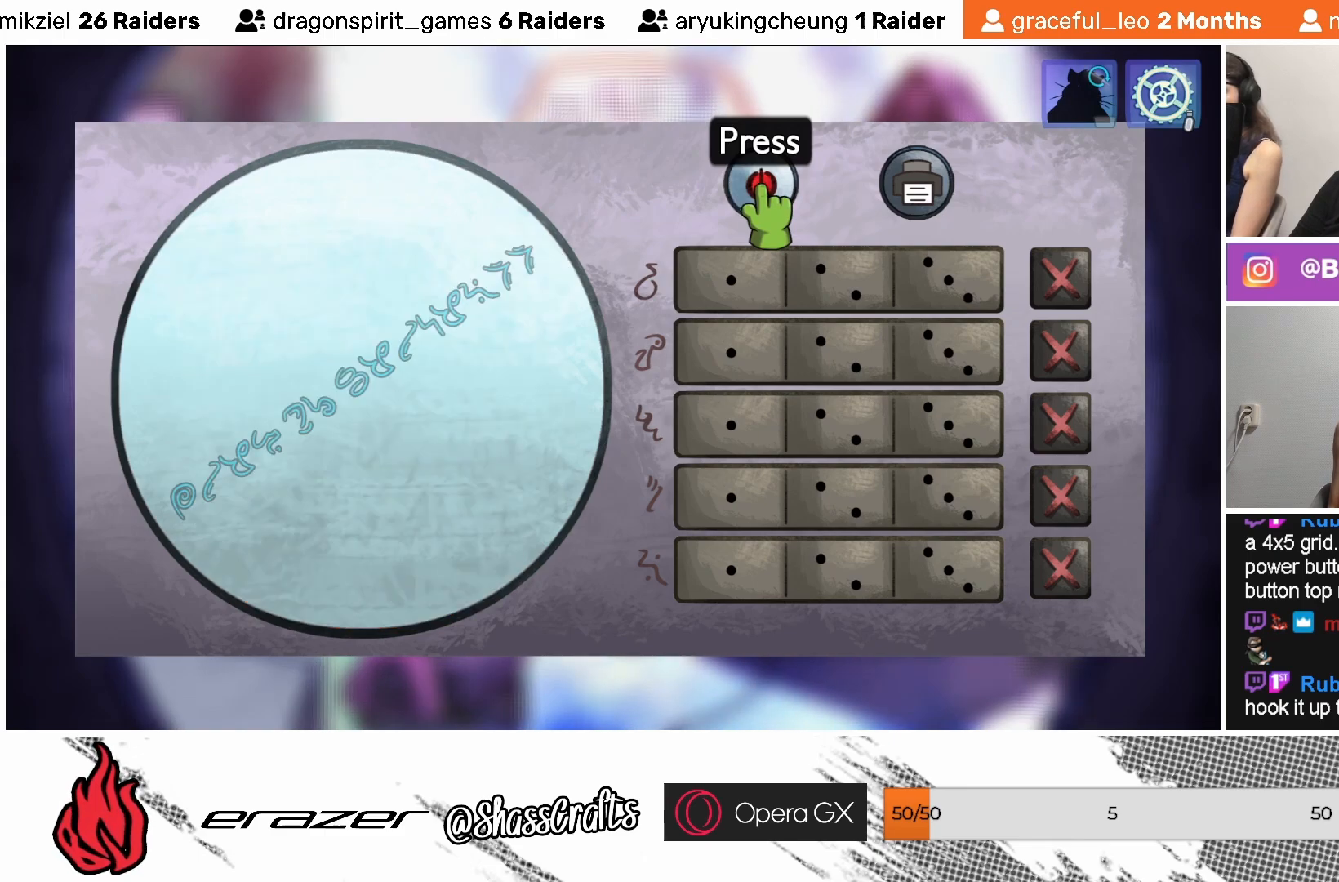
Gameplay with a controller (PlayStation layout); each line is a JSON object with the inputs held at the frame after it. "events" lists button and stick changes between this image and that frame as [ms after this image, input, new state], when the widget could be followed in between. Not read: right_stick.
{"buttons": ["DPAD_RIGHT"], "left_stick": "center", "events": [[483, "DPAD_RIGHT", "down"]]}
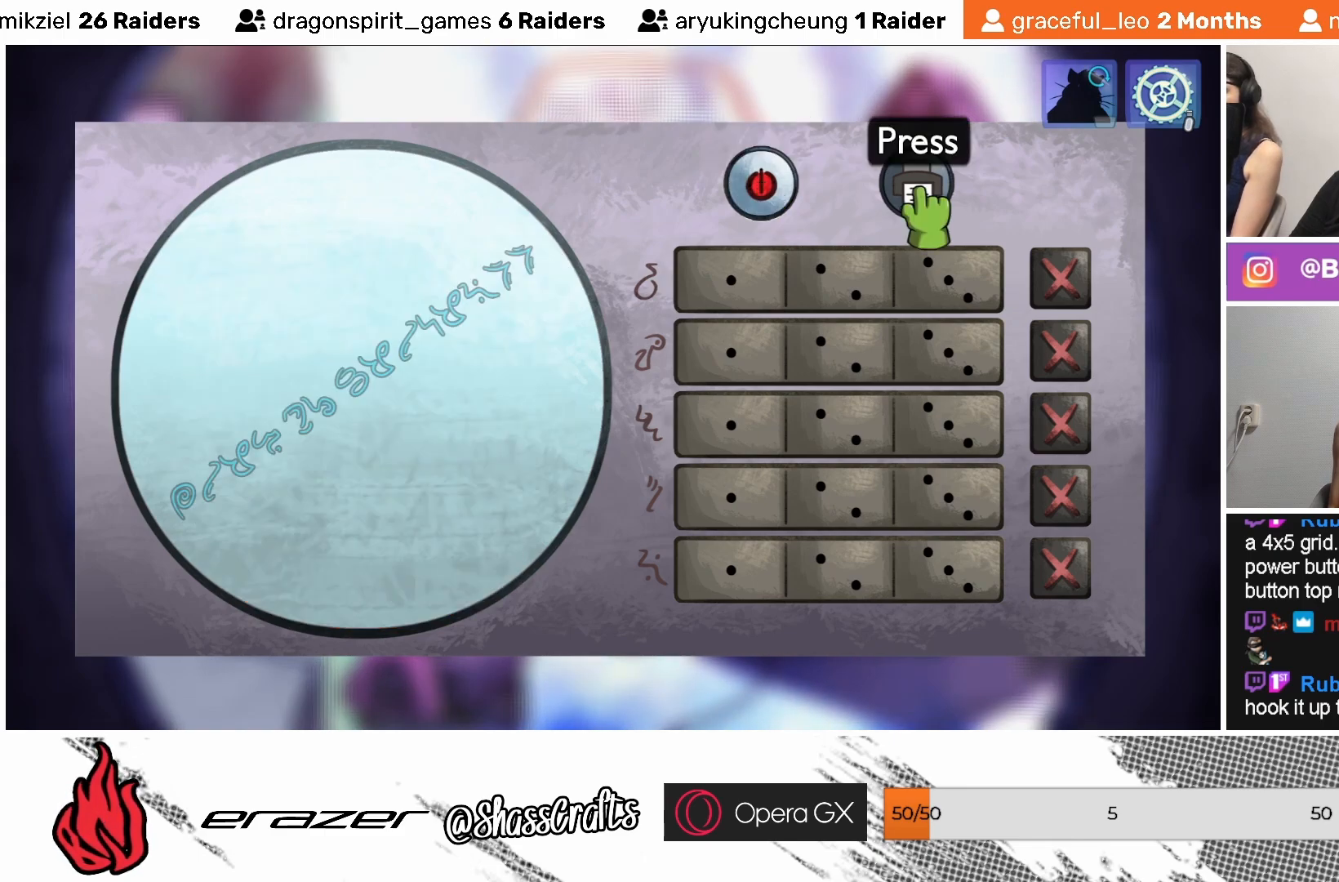
{"buttons": [], "left_stick": "center", "events": [[33, "DPAD_RIGHT", "up"]]}
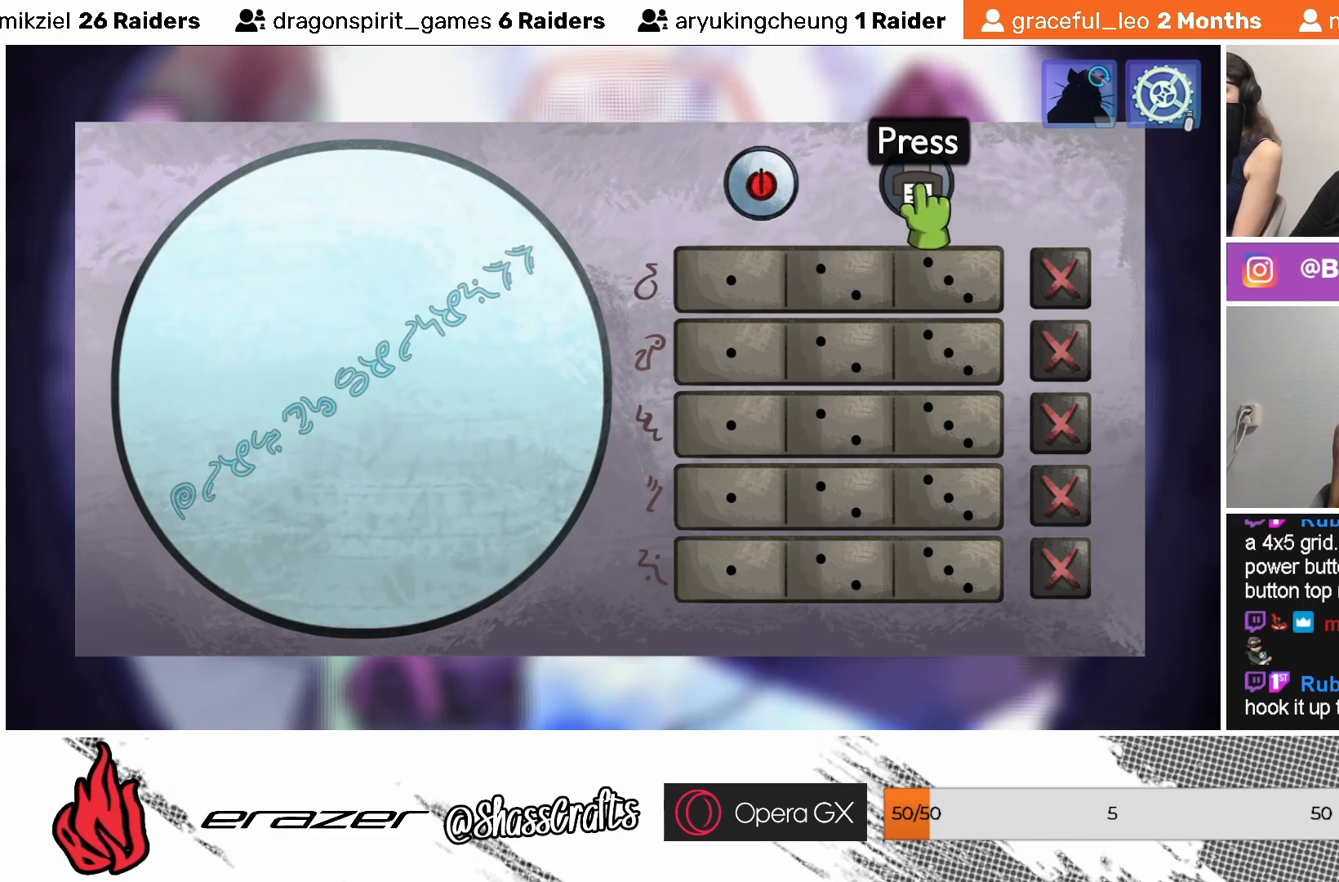
{"buttons": [], "left_stick": "center", "events": [[117, "CROSS", "down"], [217, "CROSS", "up"]]}
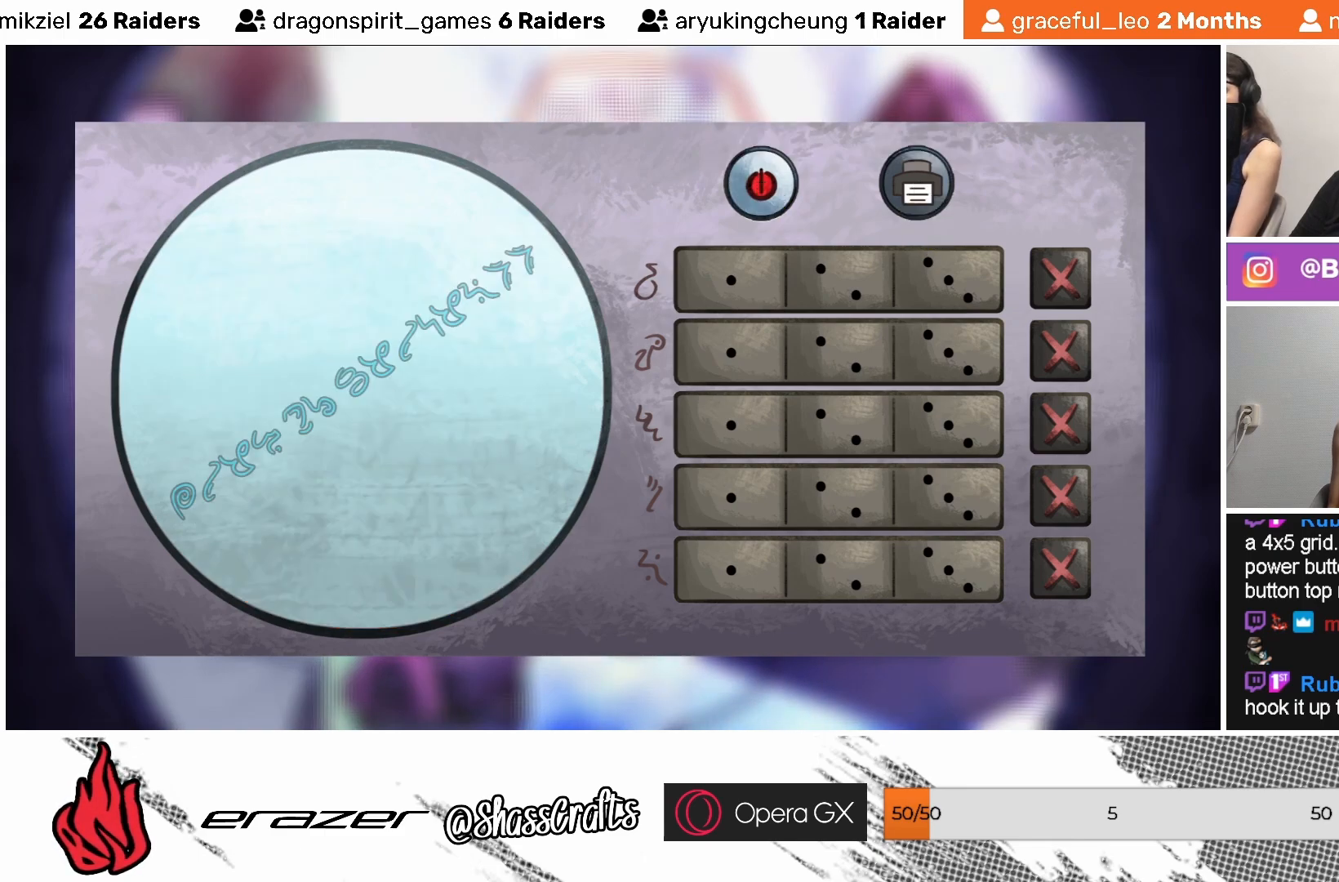
{"buttons": [], "left_stick": "center", "events": []}
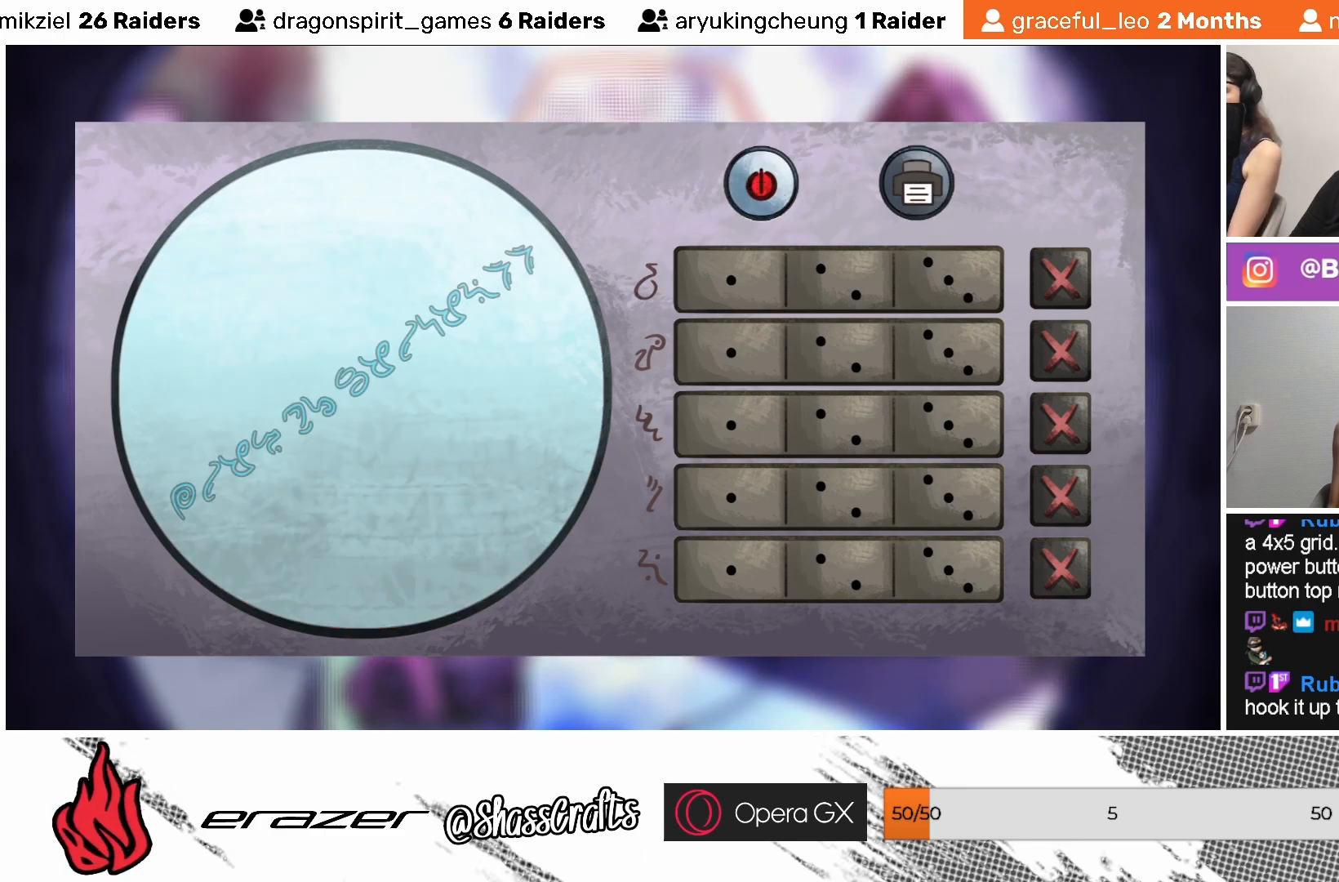
{"buttons": [], "left_stick": "center", "events": []}
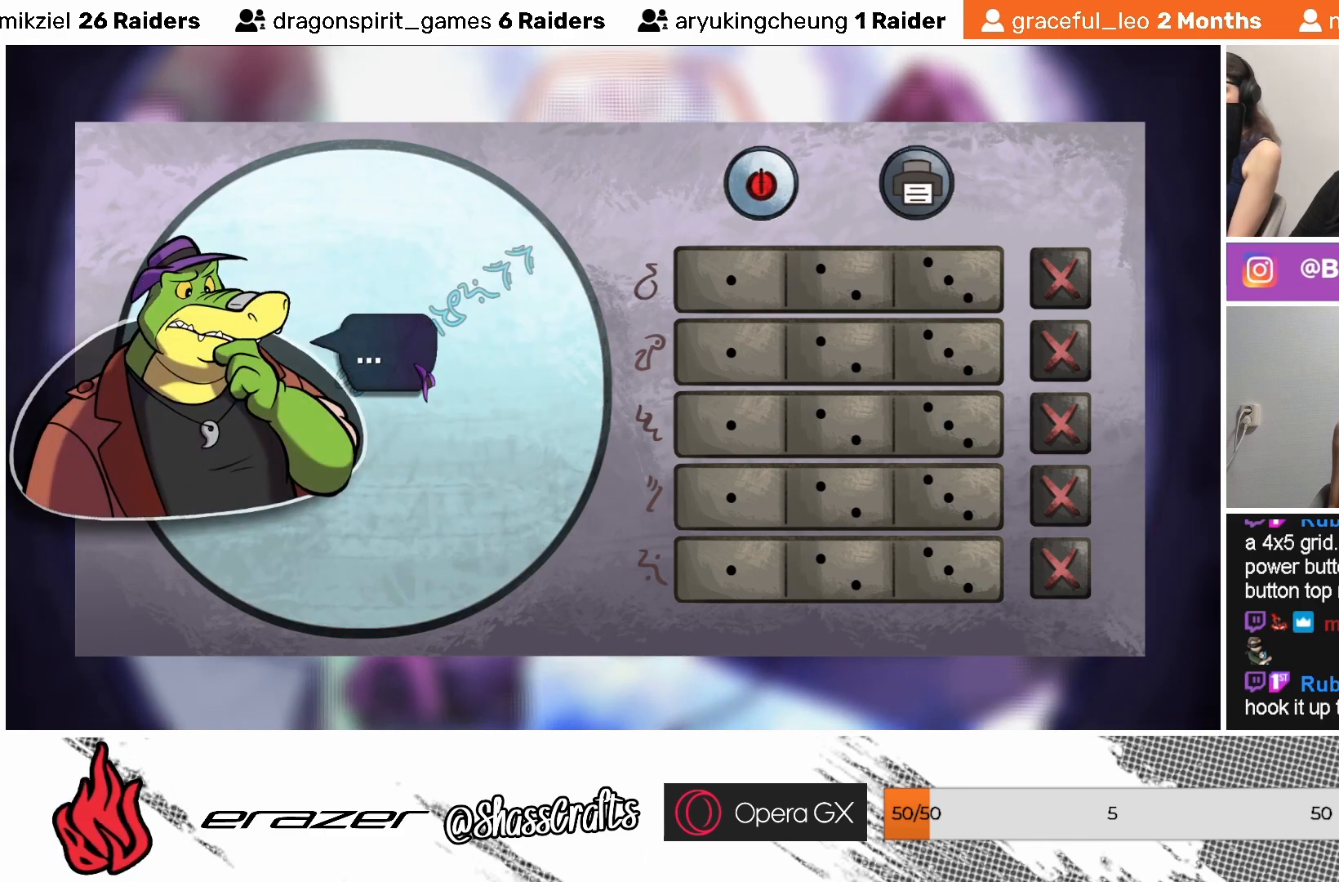
{"buttons": [], "left_stick": "center", "events": []}
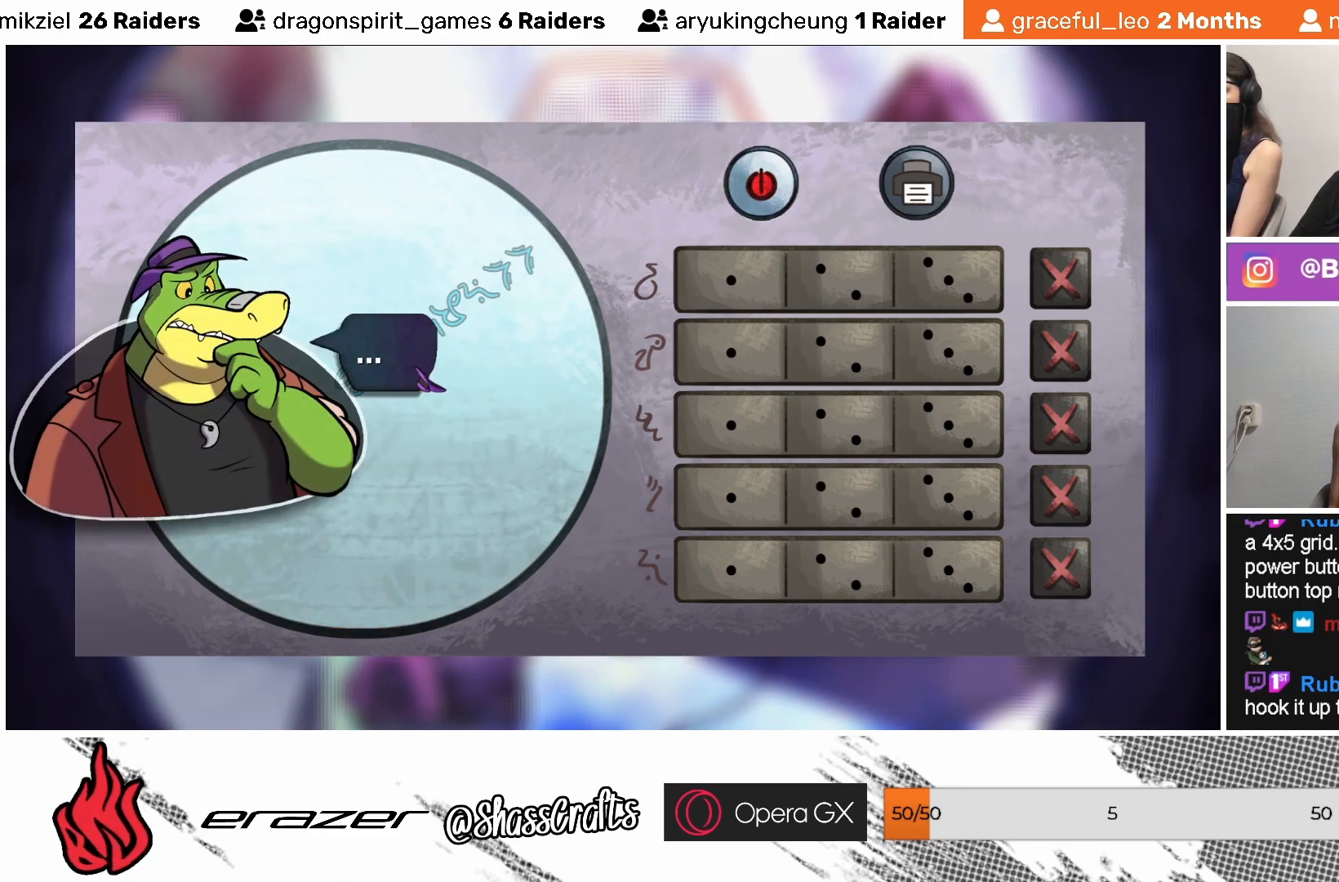
{"buttons": [], "left_stick": "center", "events": []}
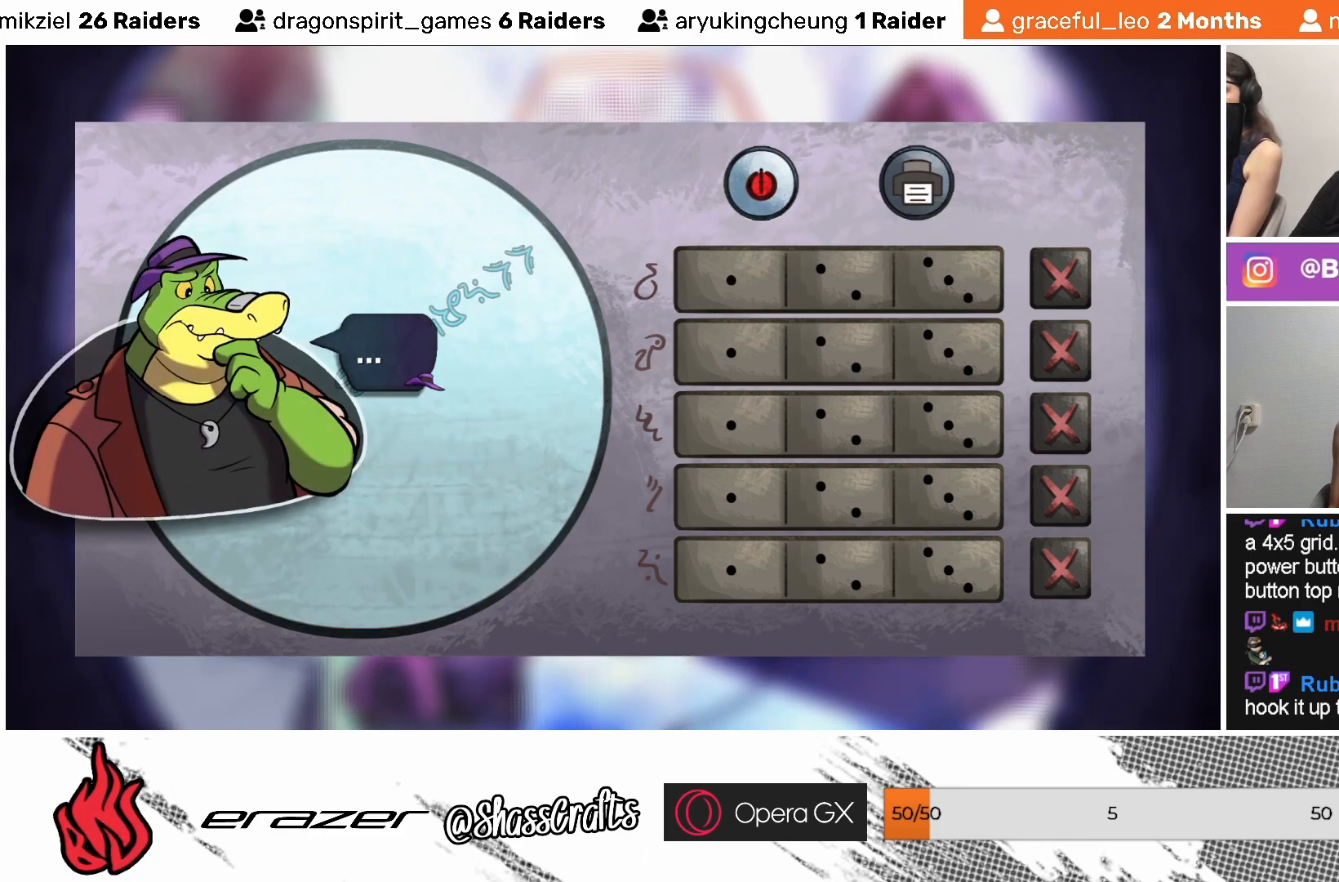
{"buttons": [], "left_stick": "center", "events": []}
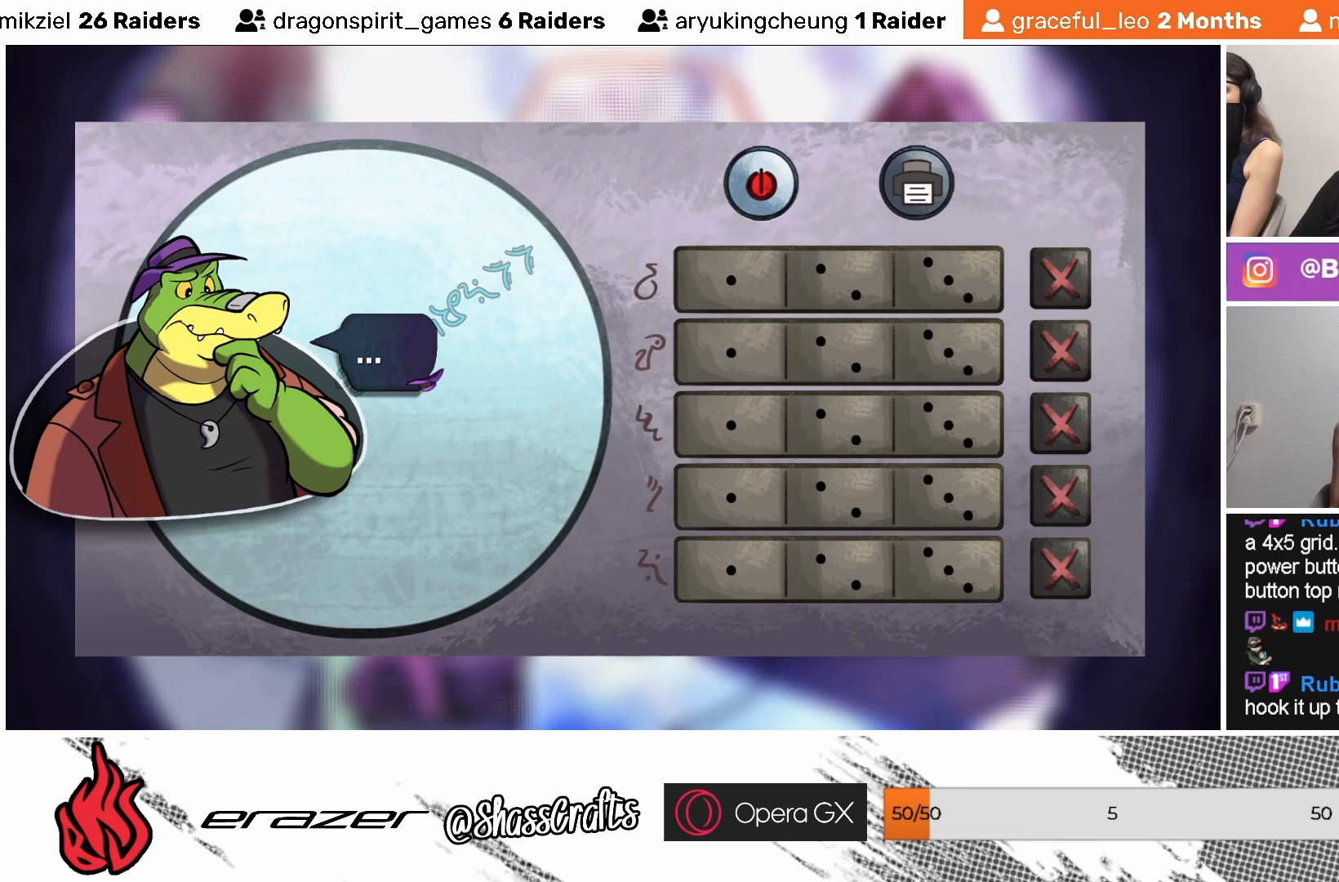
{"buttons": [], "left_stick": "center", "events": [[383, "CROSS", "down"], [433, "CROSS", "up"]]}
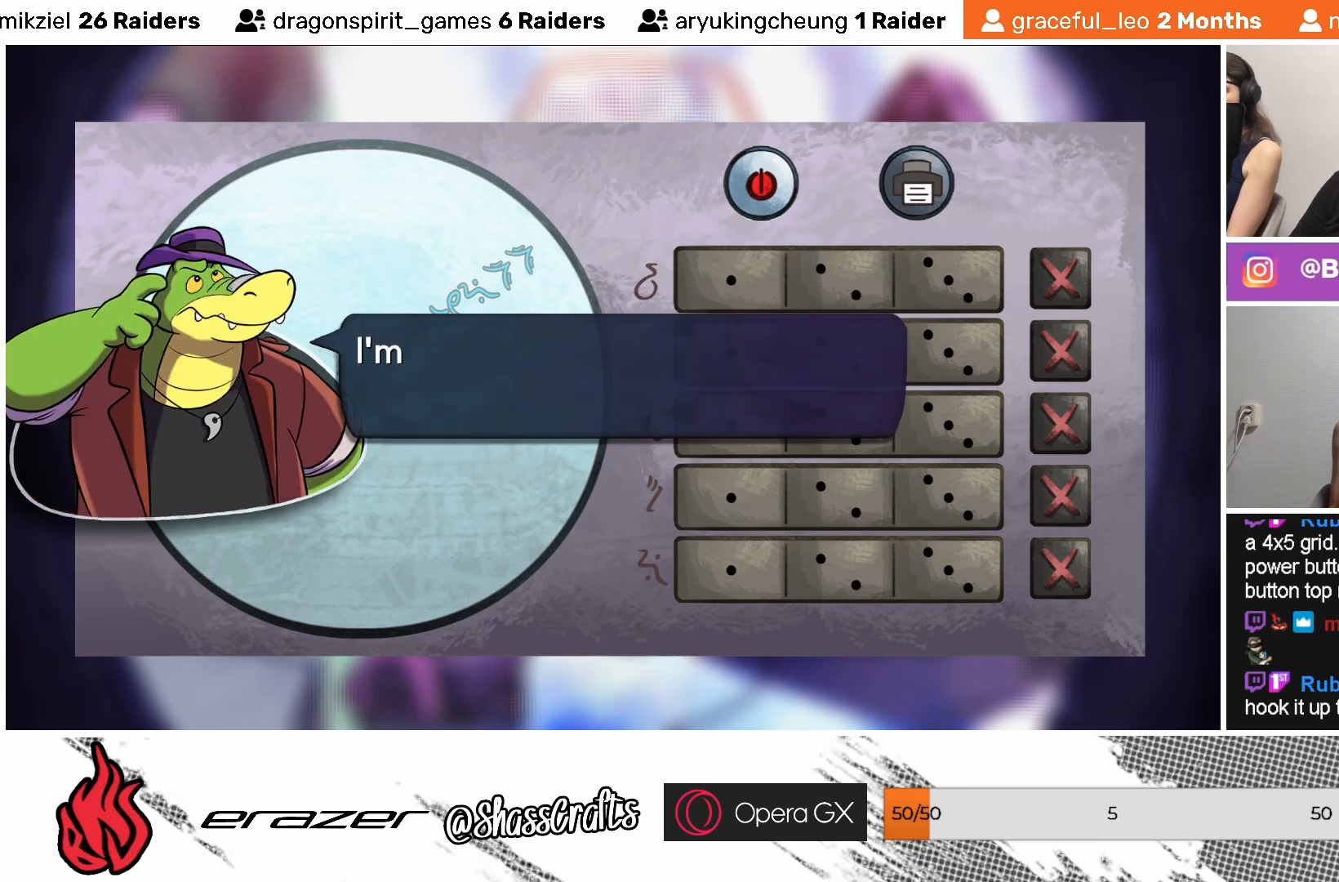
{"buttons": [], "left_stick": "center", "events": []}
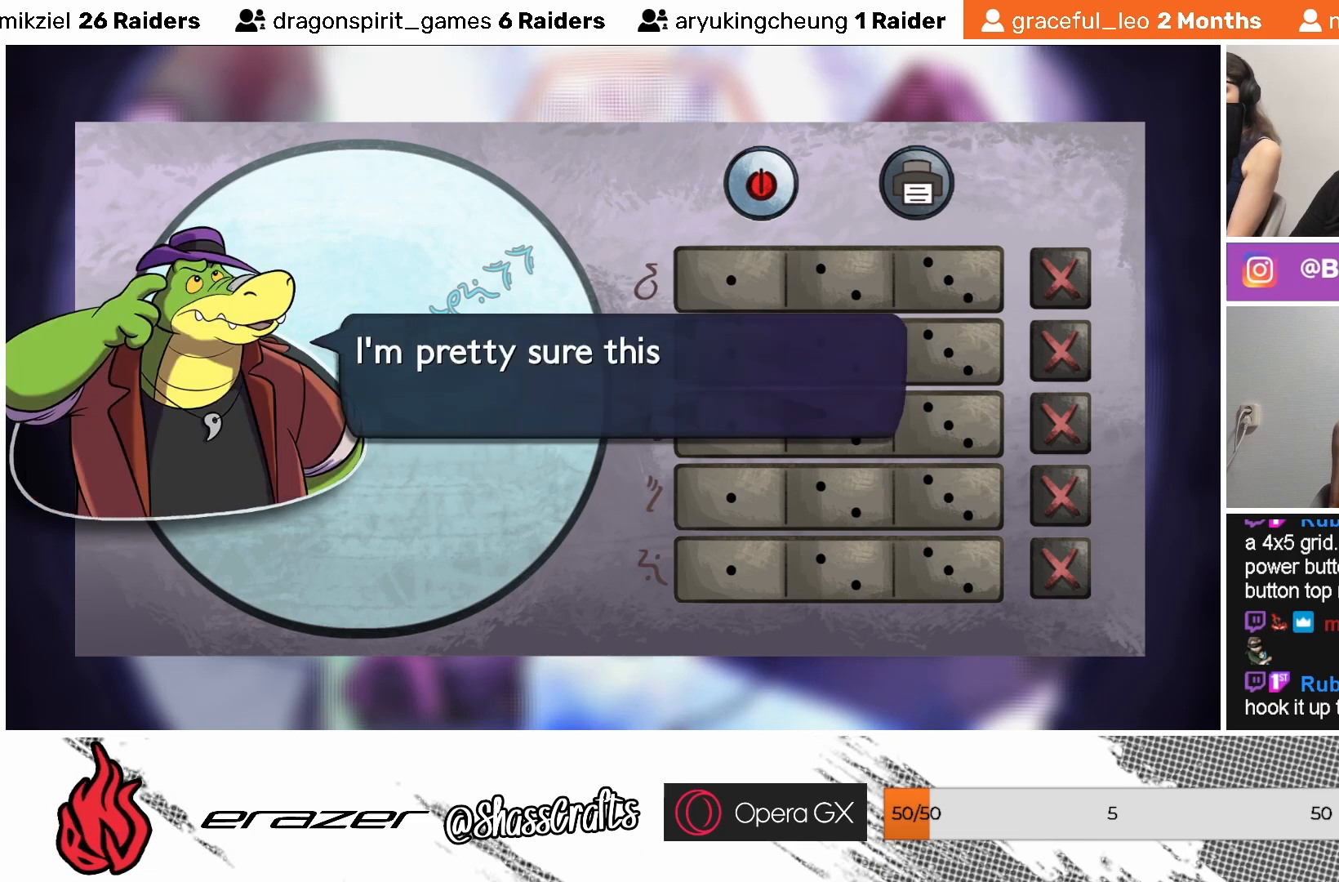
{"buttons": [], "left_stick": "center", "events": []}
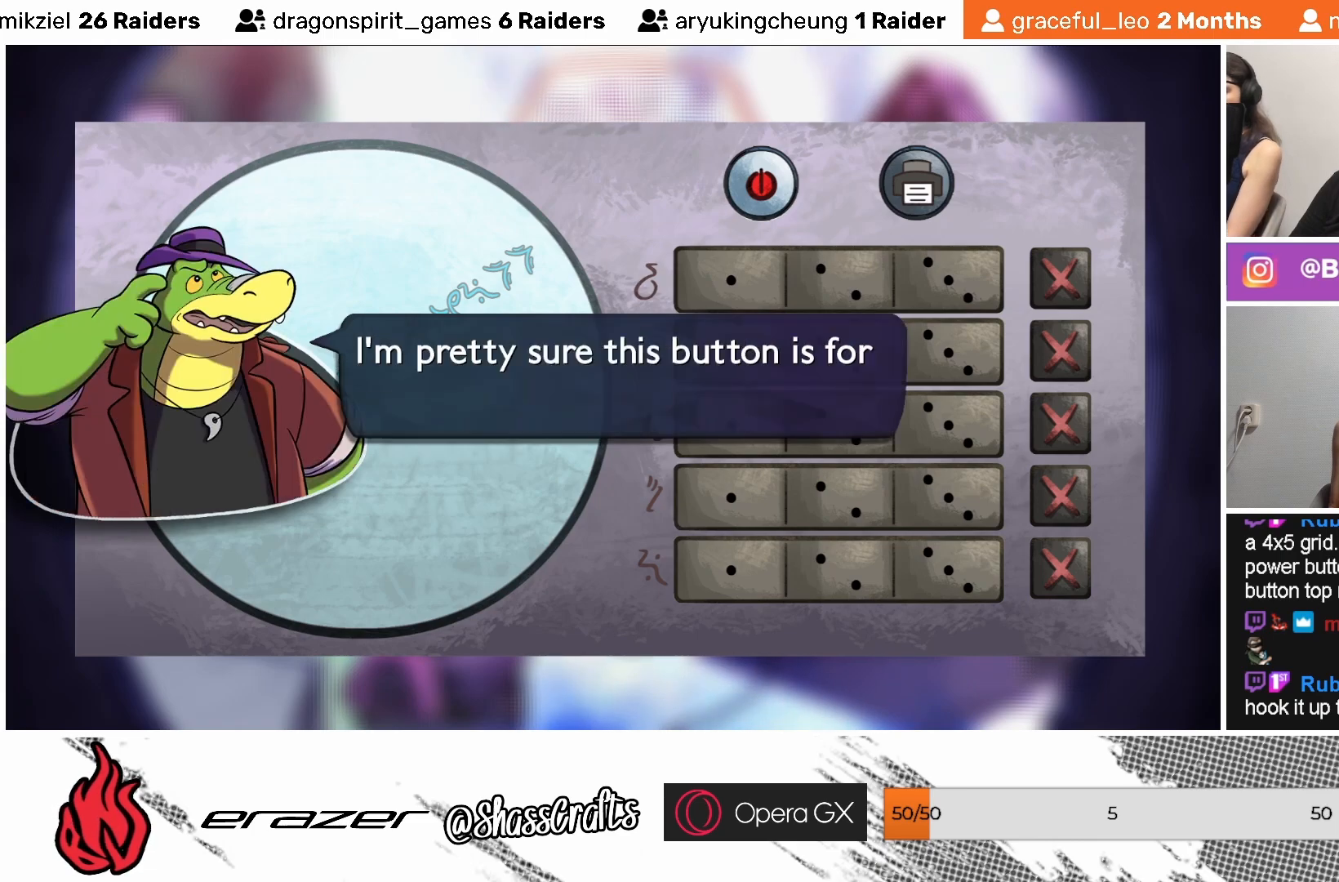
{"buttons": [], "left_stick": "center", "events": []}
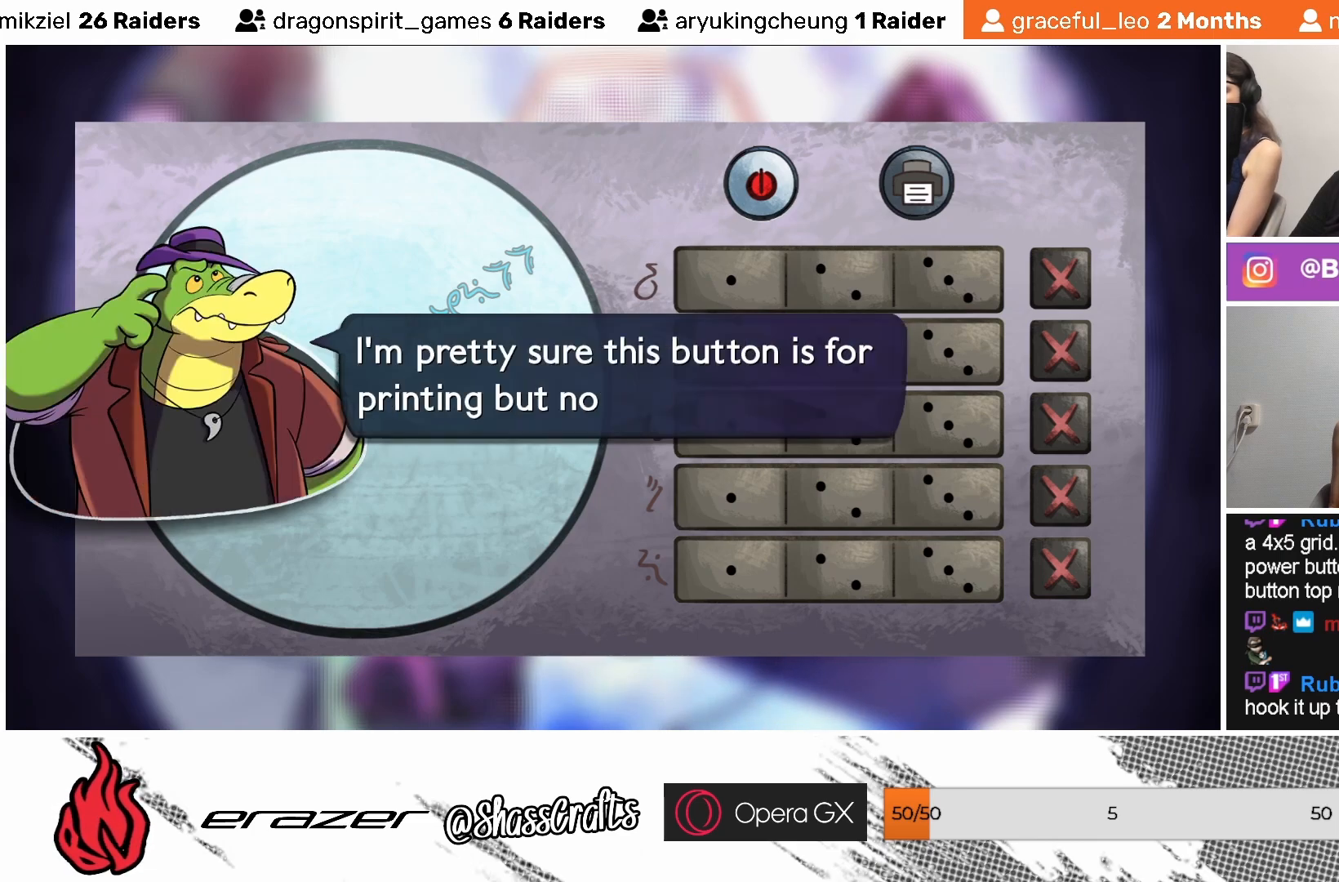
{"buttons": [], "left_stick": "center", "events": [[317, "CROSS", "down"], [383, "CROSS", "up"]]}
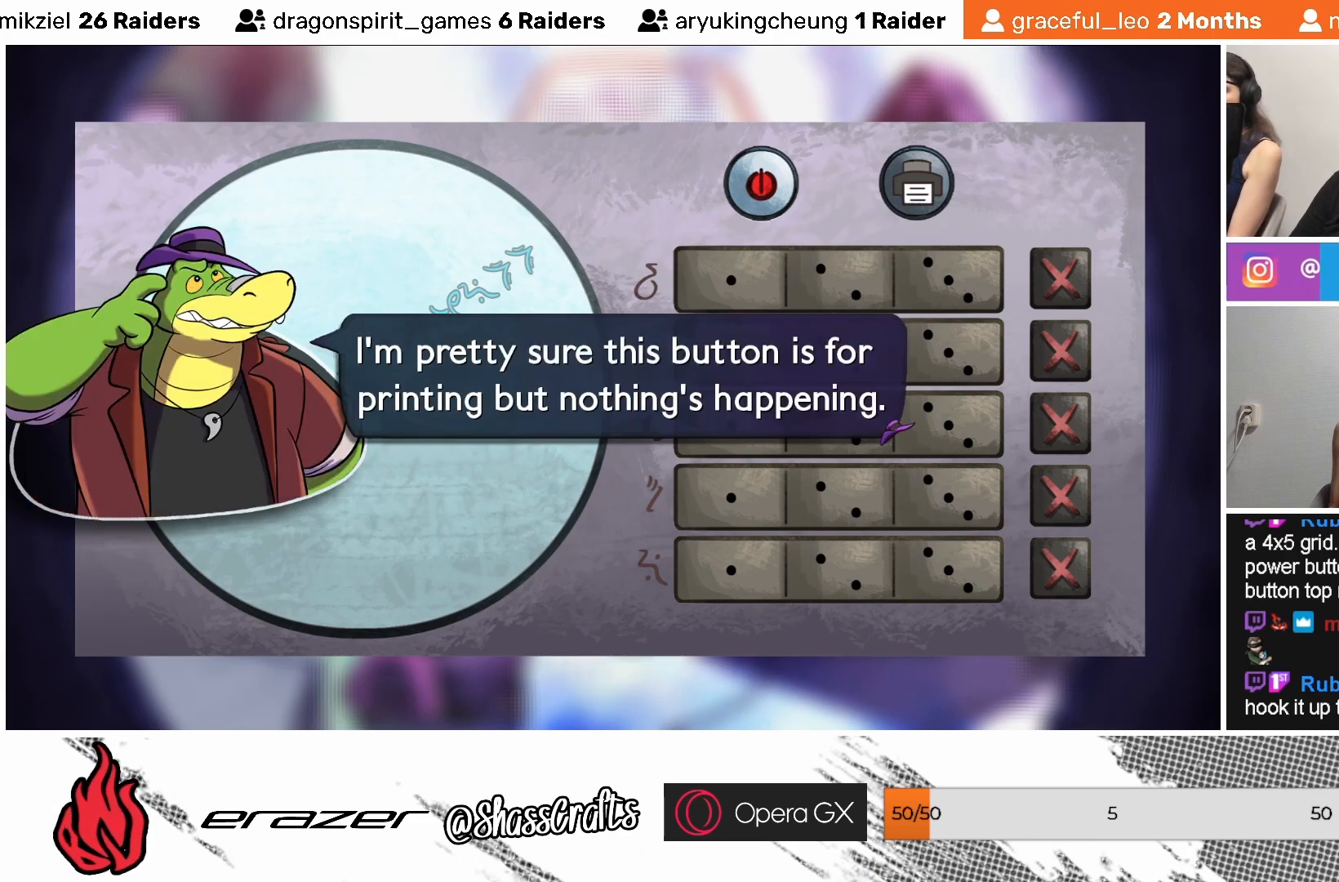
{"buttons": [], "left_stick": "center", "events": [[133, "CROSS", "down"], [233, "CROSS", "up"]]}
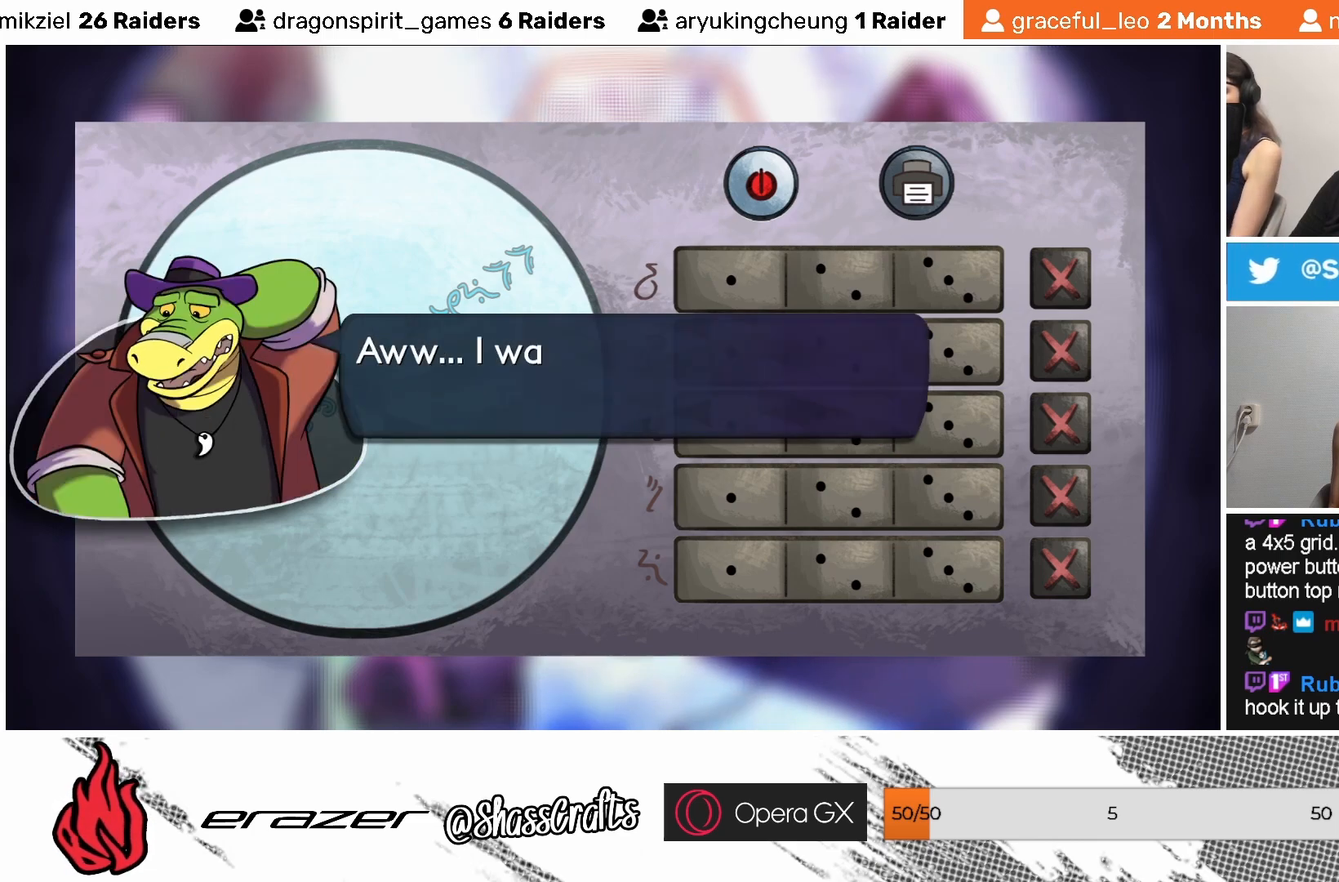
{"buttons": [], "left_stick": "center", "events": [[33, "CROSS", "down"], [117, "CROSS", "up"], [333, "CROSS", "down"], [417, "CROSS", "up"]]}
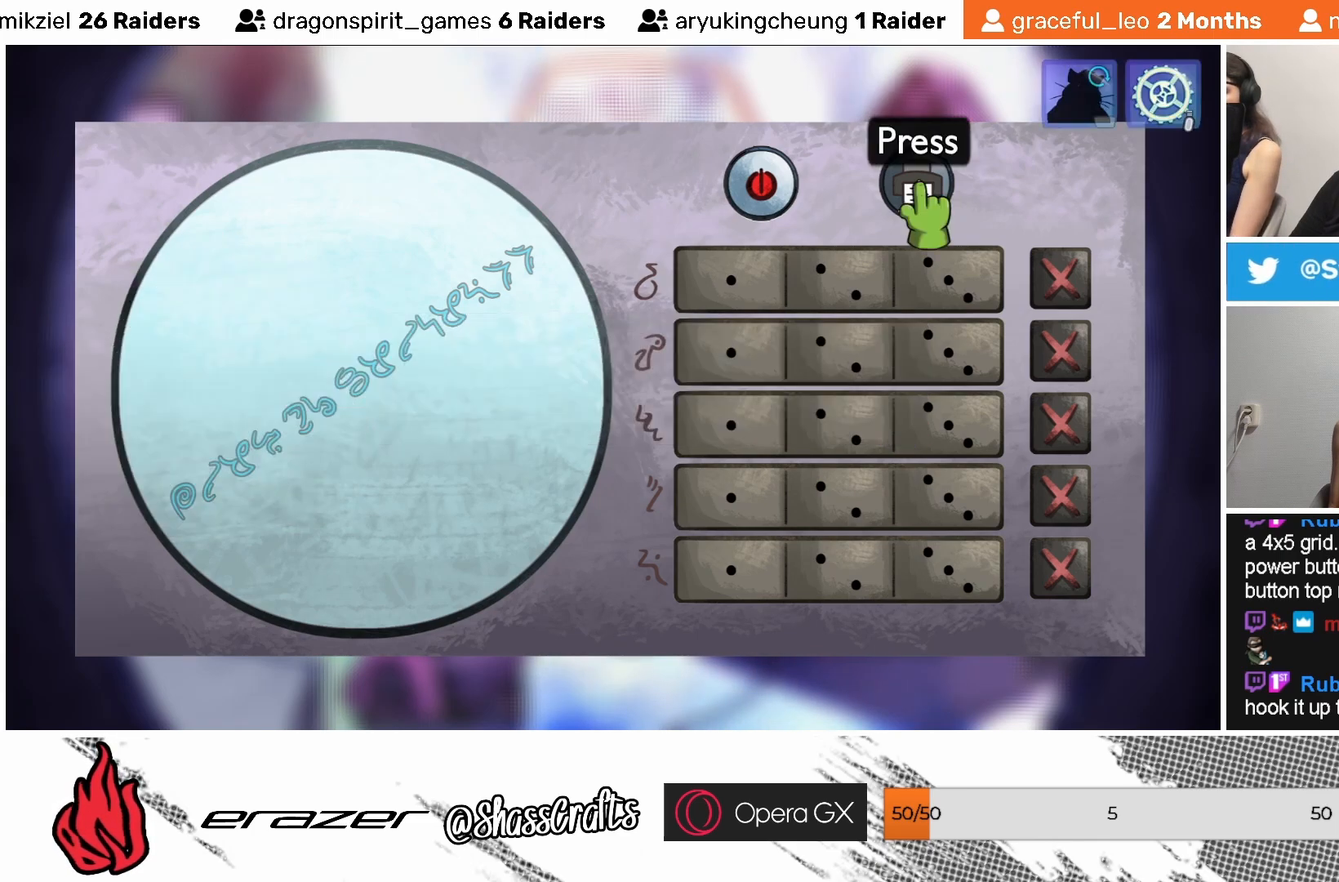
{"buttons": [], "left_stick": "center", "events": [[167, "DPAD_RIGHT", "down"], [233, "DPAD_RIGHT", "up"]]}
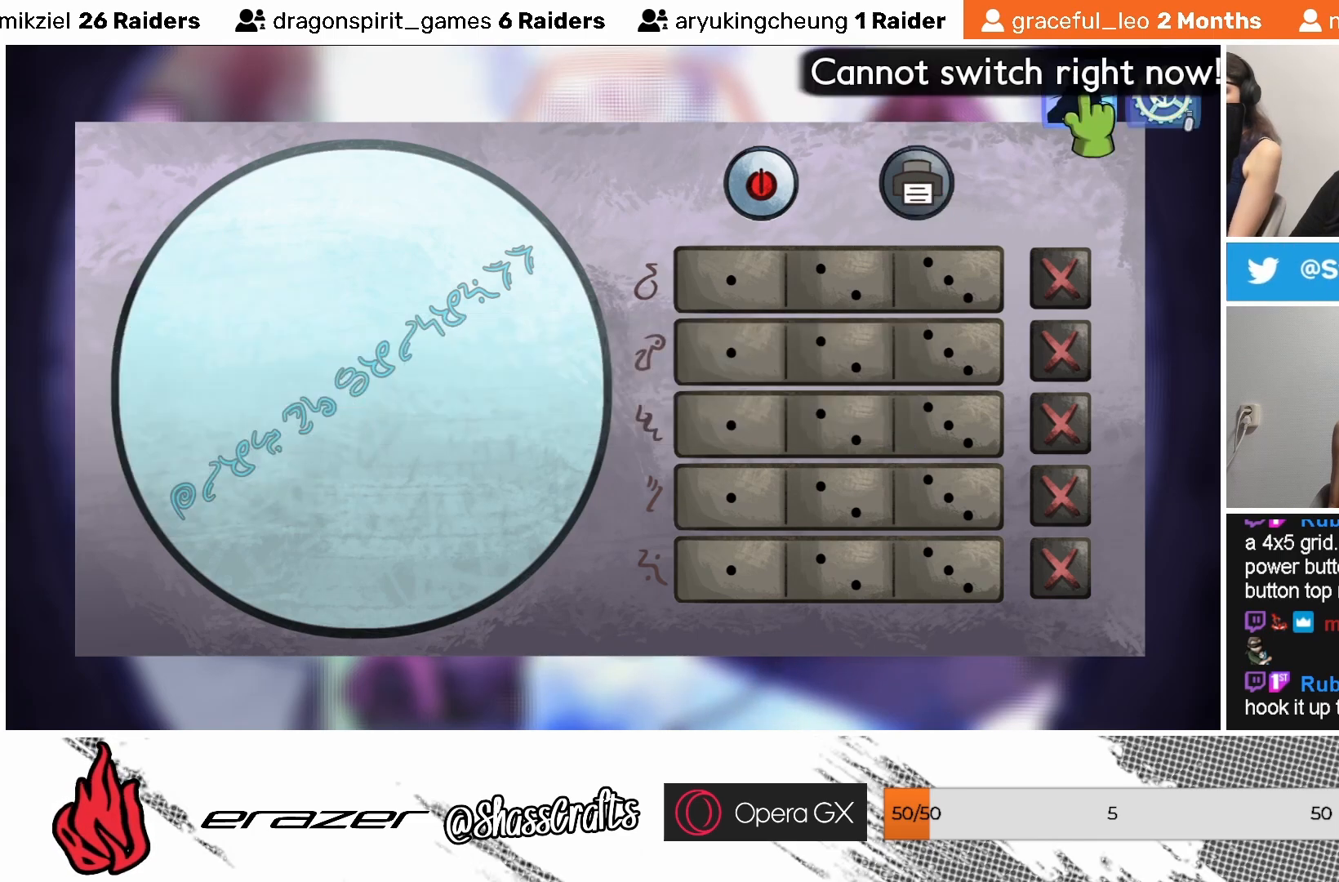
{"buttons": [], "left_stick": "center", "events": []}
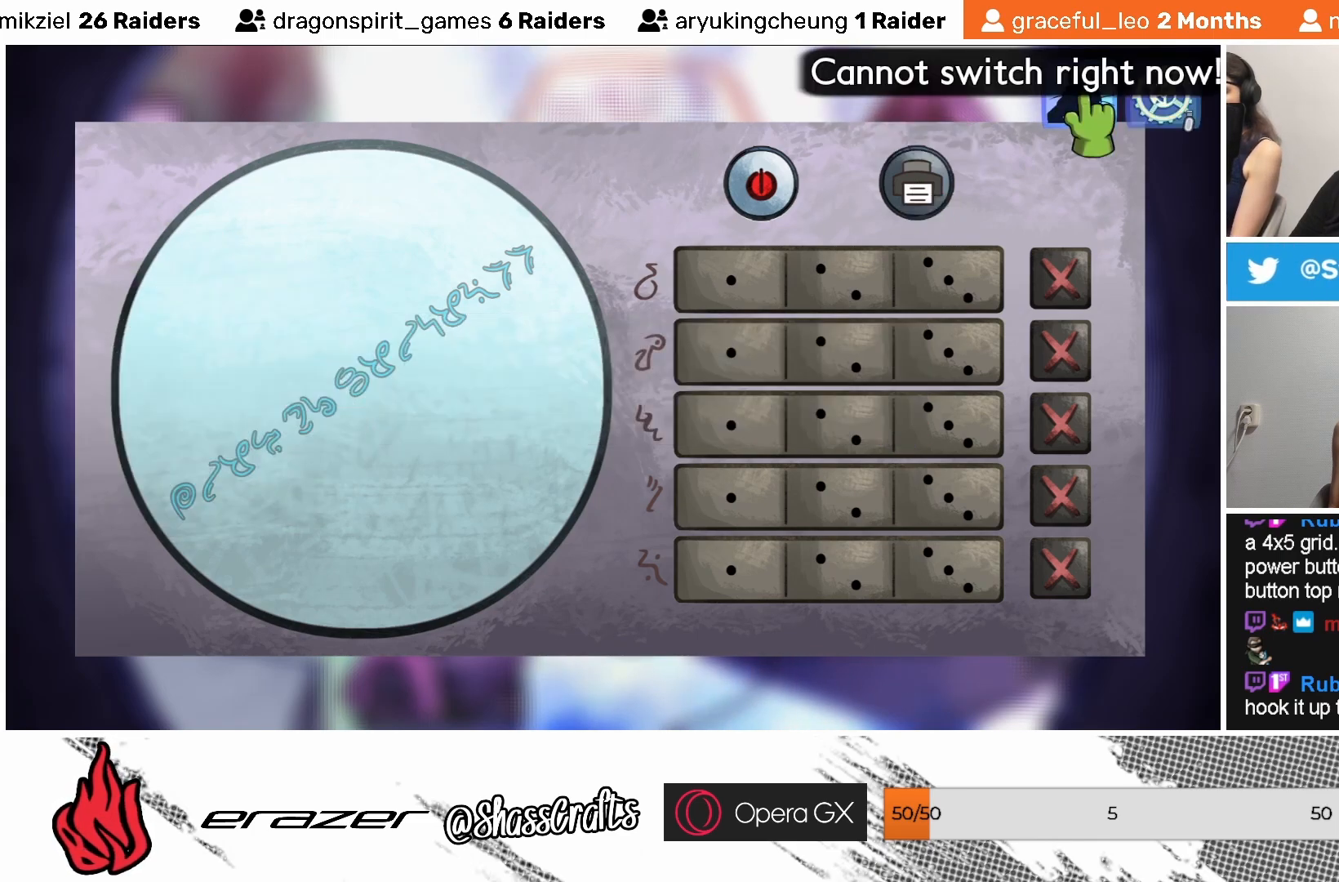
{"buttons": [], "left_stick": "center", "events": [[83, "DPAD_RIGHT", "down"], [167, "DPAD_RIGHT", "up"]]}
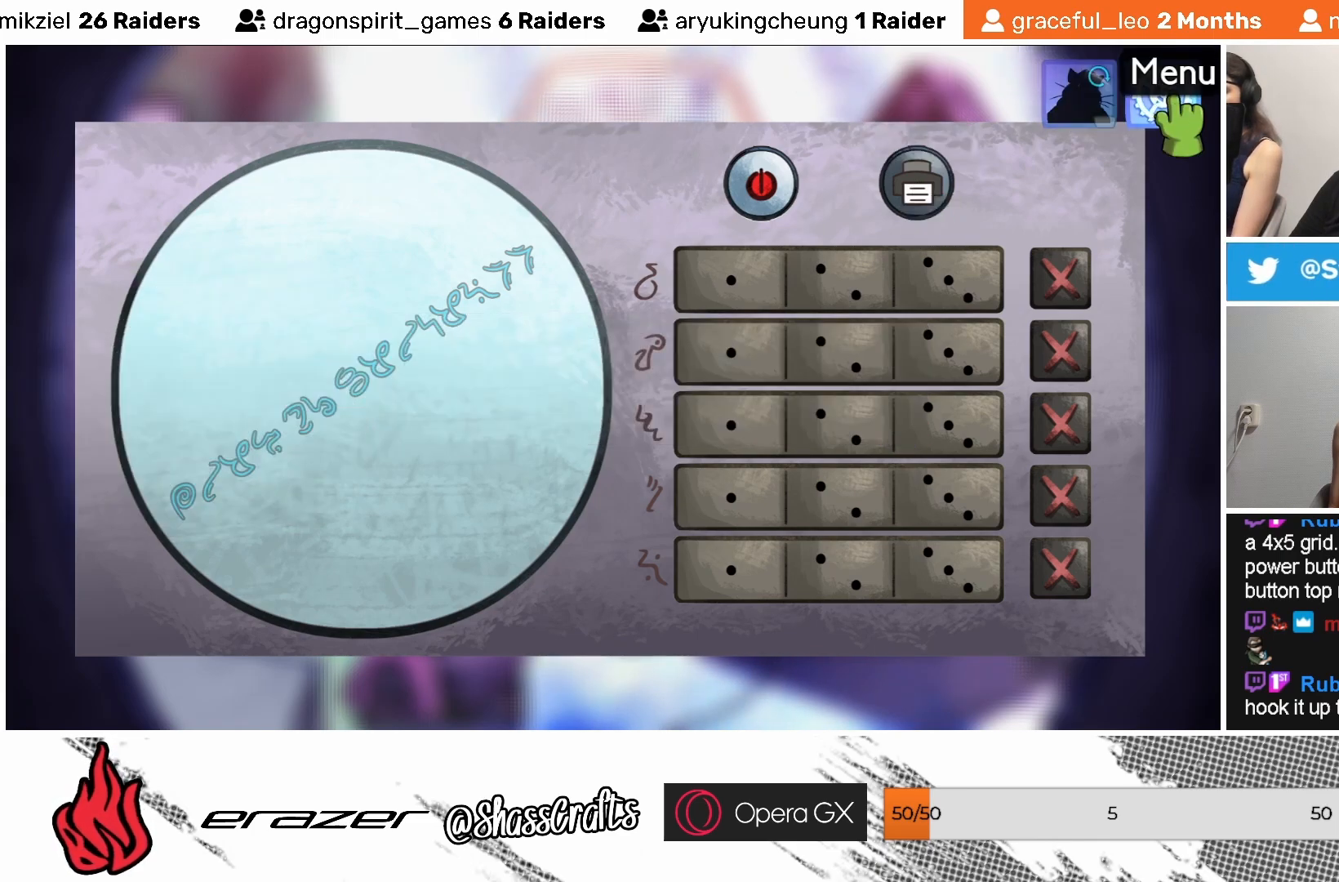
{"buttons": [], "left_stick": "center", "events": []}
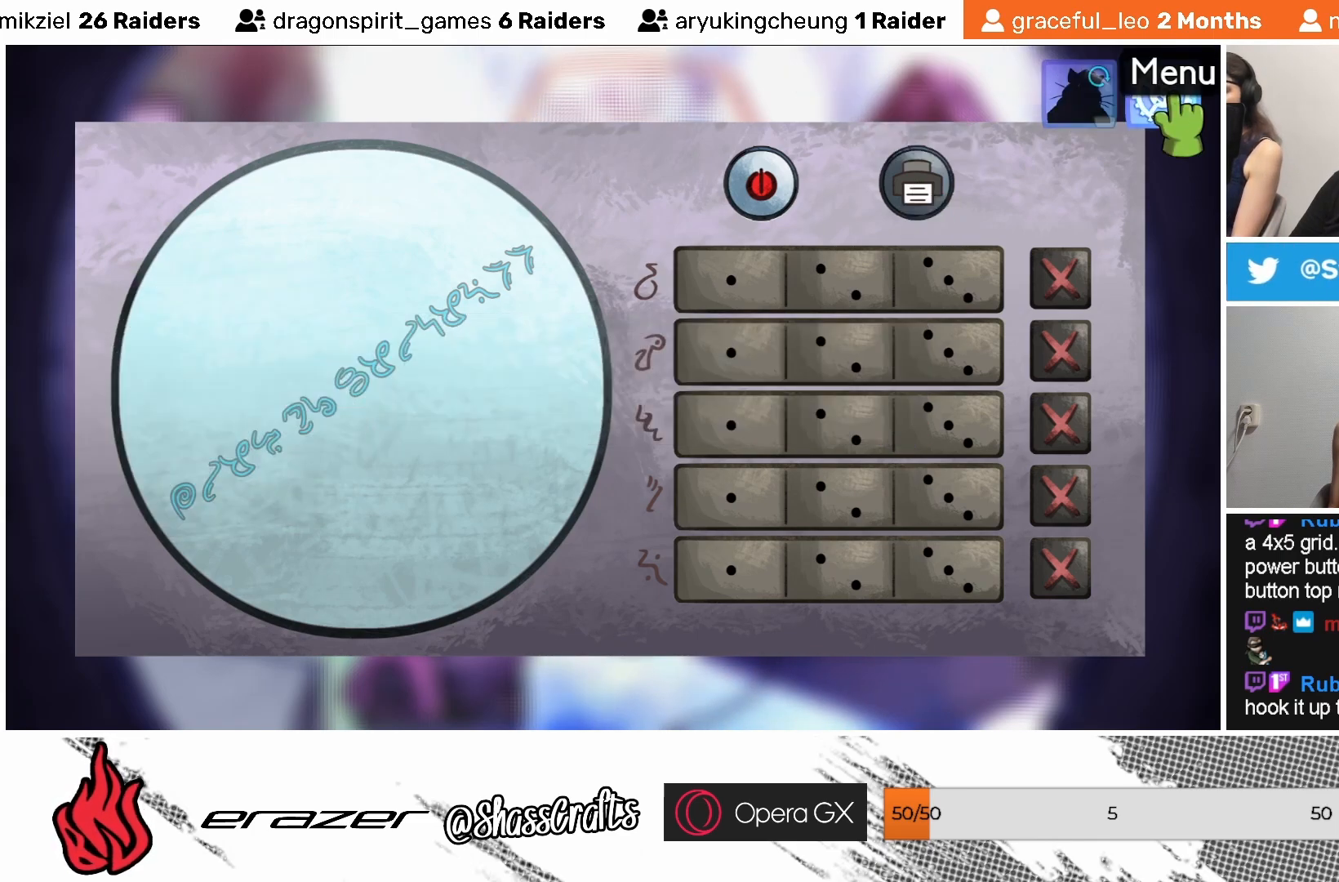
{"buttons": [], "left_stick": "center", "events": []}
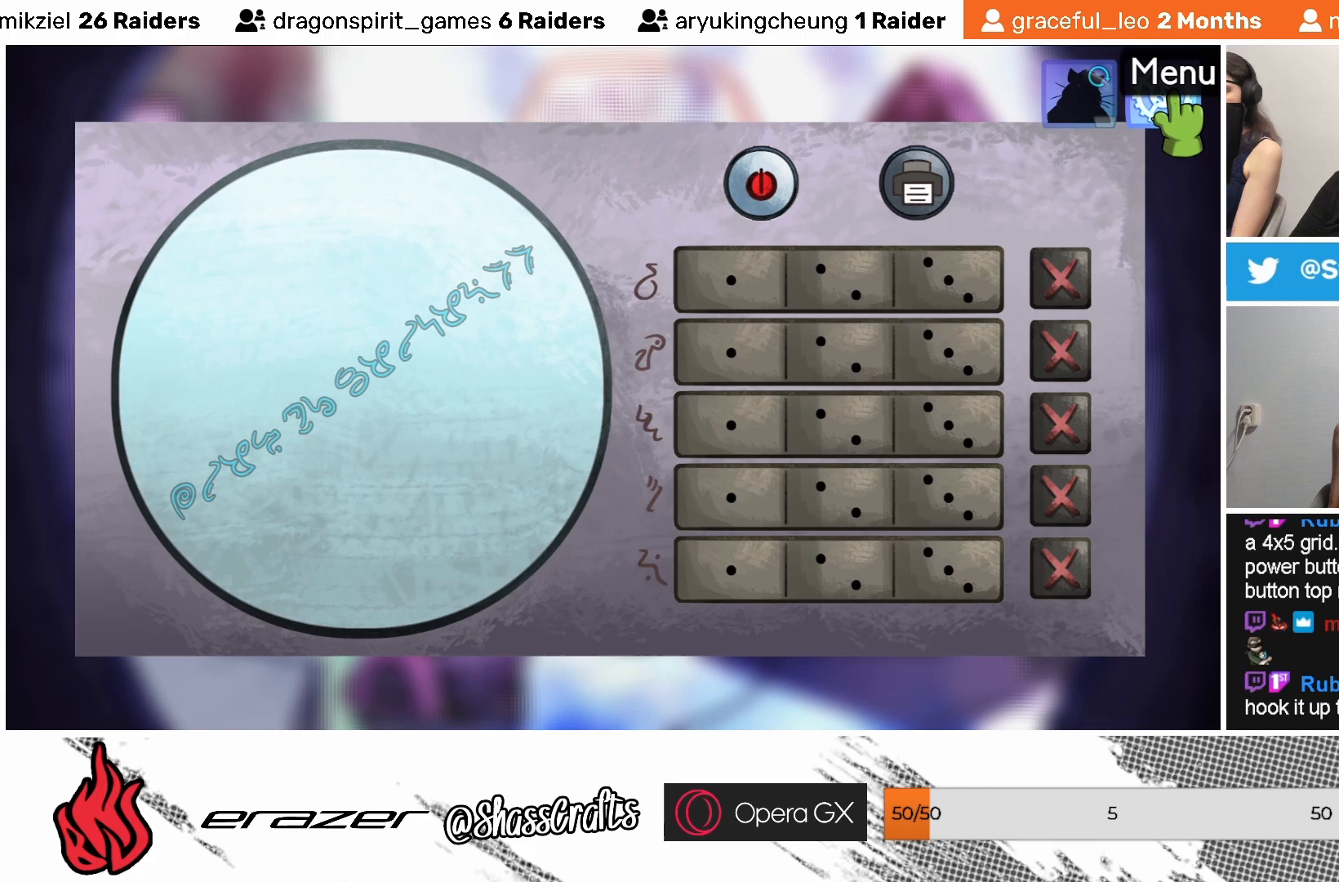
{"buttons": [], "left_stick": "center", "events": [[333, "DPAD_LEFT", "down"], [467, "DPAD_LEFT", "up"]]}
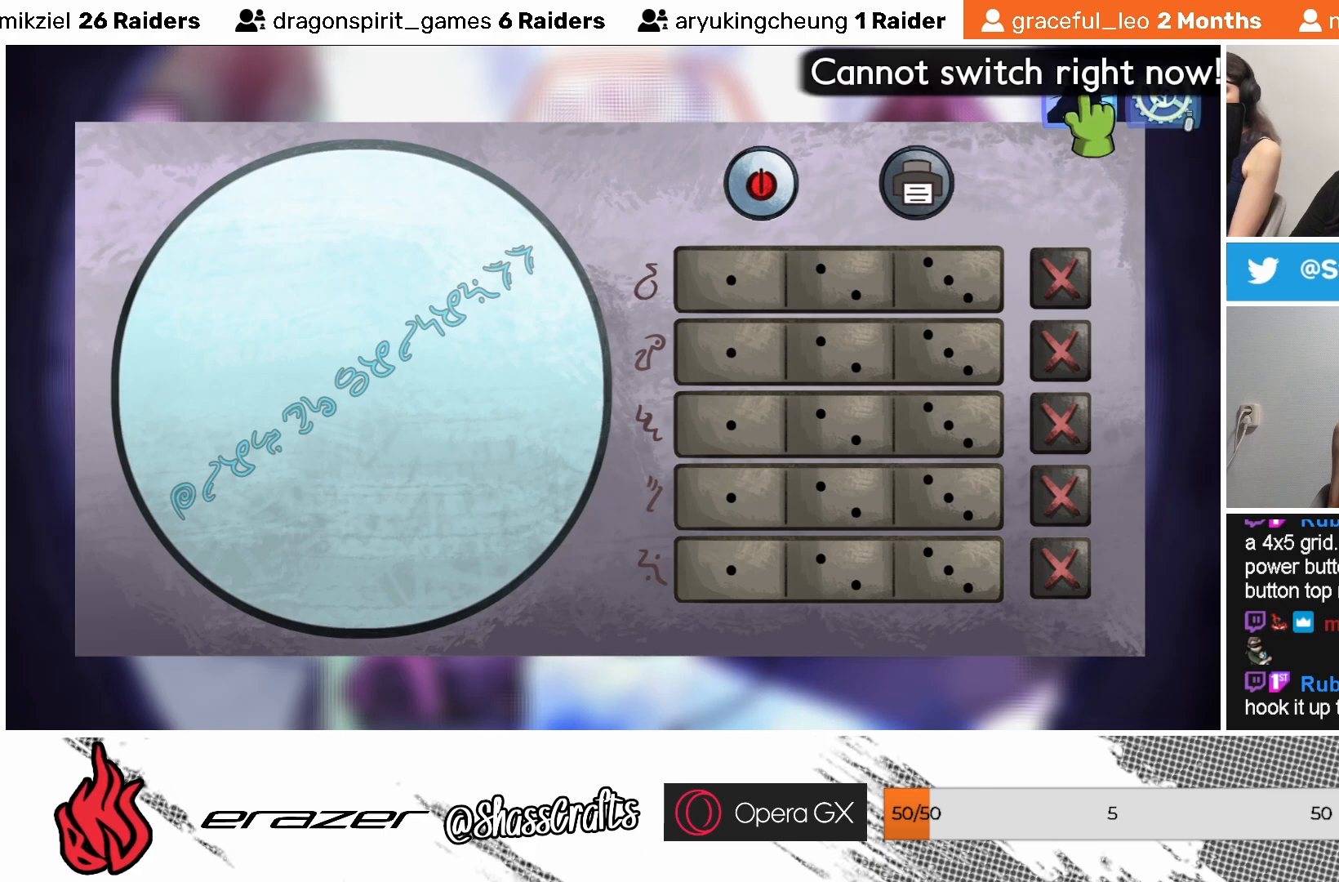
{"buttons": ["DPAD_DOWN"], "left_stick": "center", "events": [[33, "DPAD_LEFT", "down"], [167, "DPAD_LEFT", "up"], [467, "DPAD_DOWN", "down"]]}
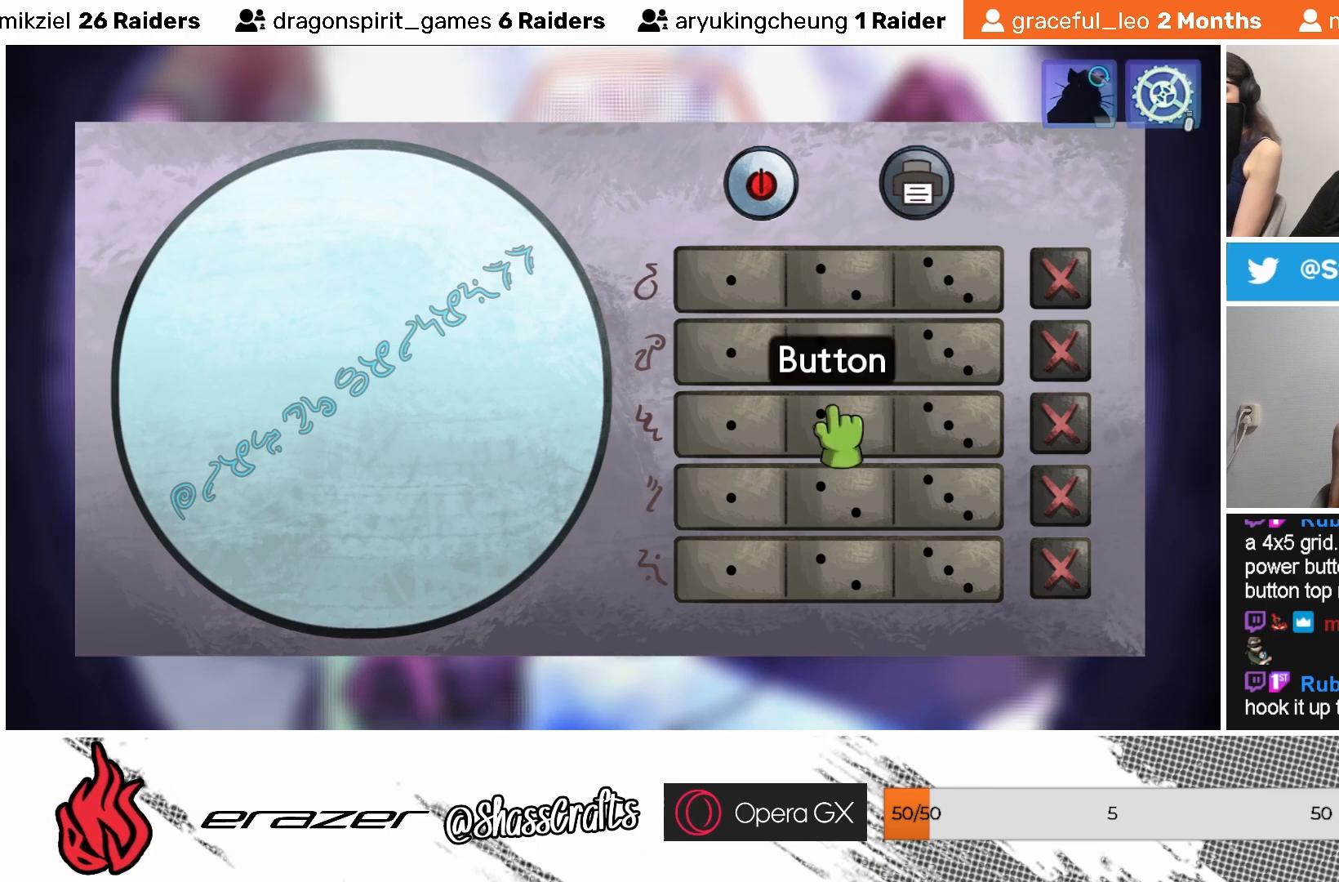
{"buttons": [], "left_stick": "center", "events": [[67, "DPAD_DOWN", "up"]]}
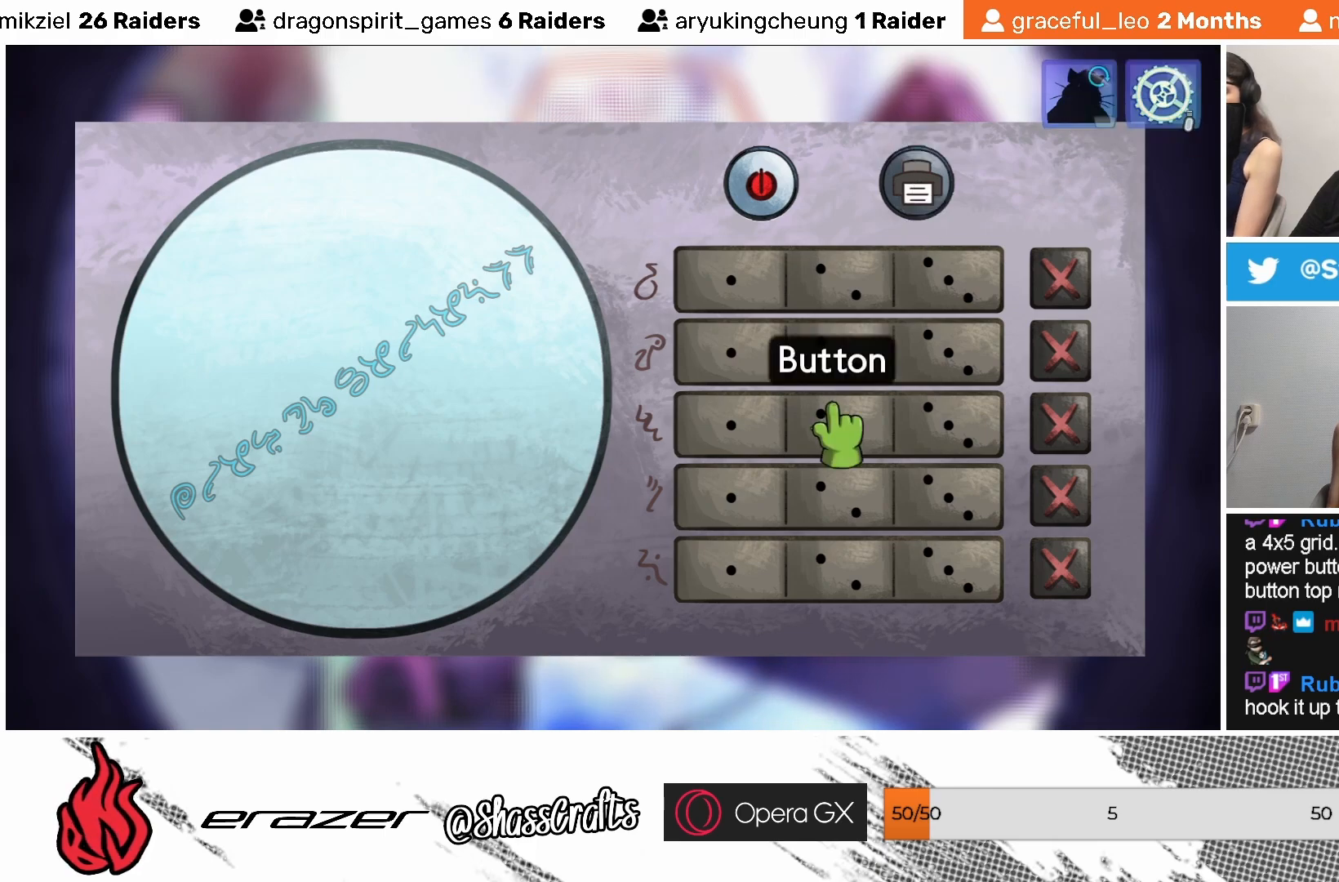
{"buttons": [], "left_stick": "center", "events": [[217, "CROSS", "down"], [317, "CROSS", "up"]]}
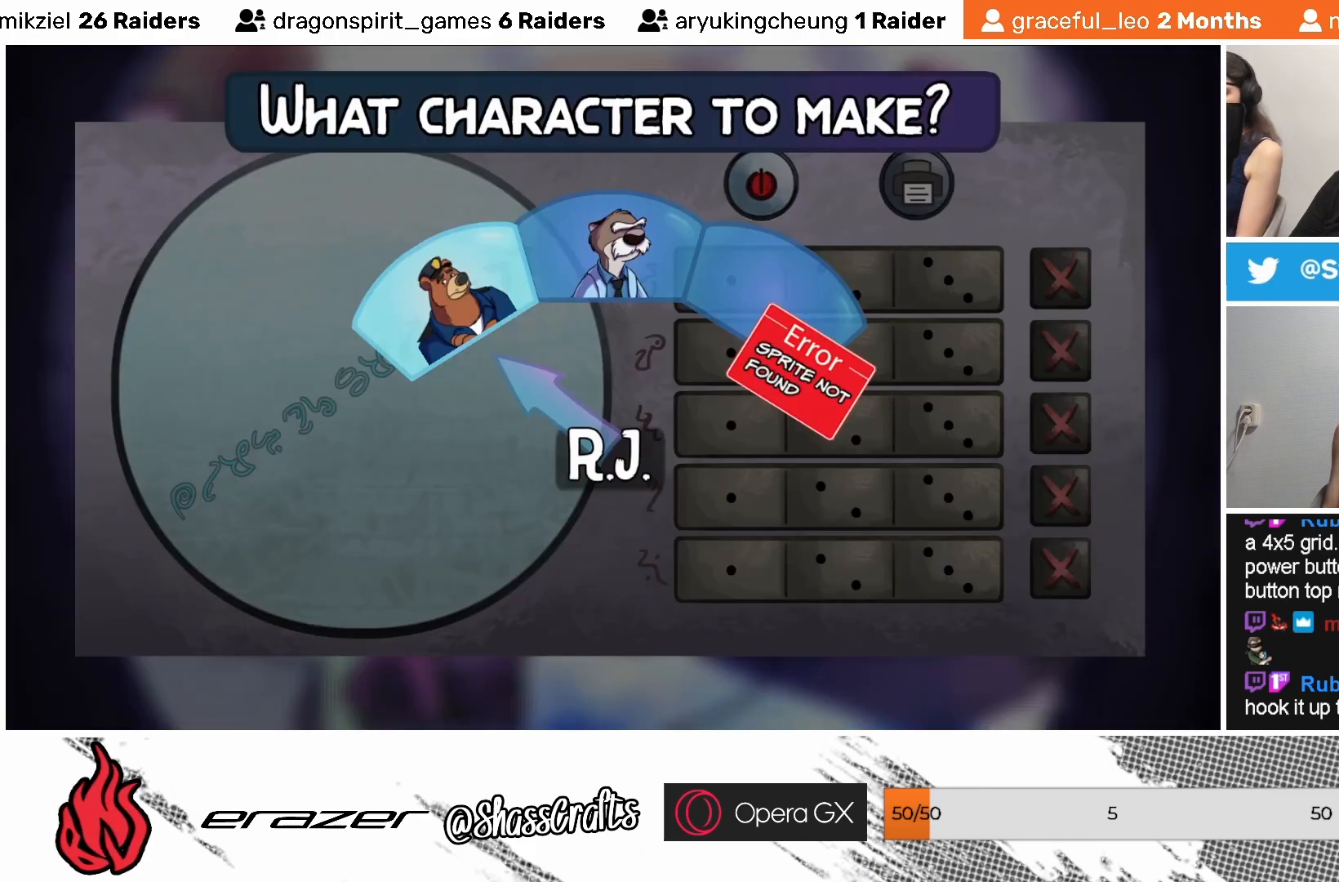
{"buttons": [], "left_stick": "center", "events": []}
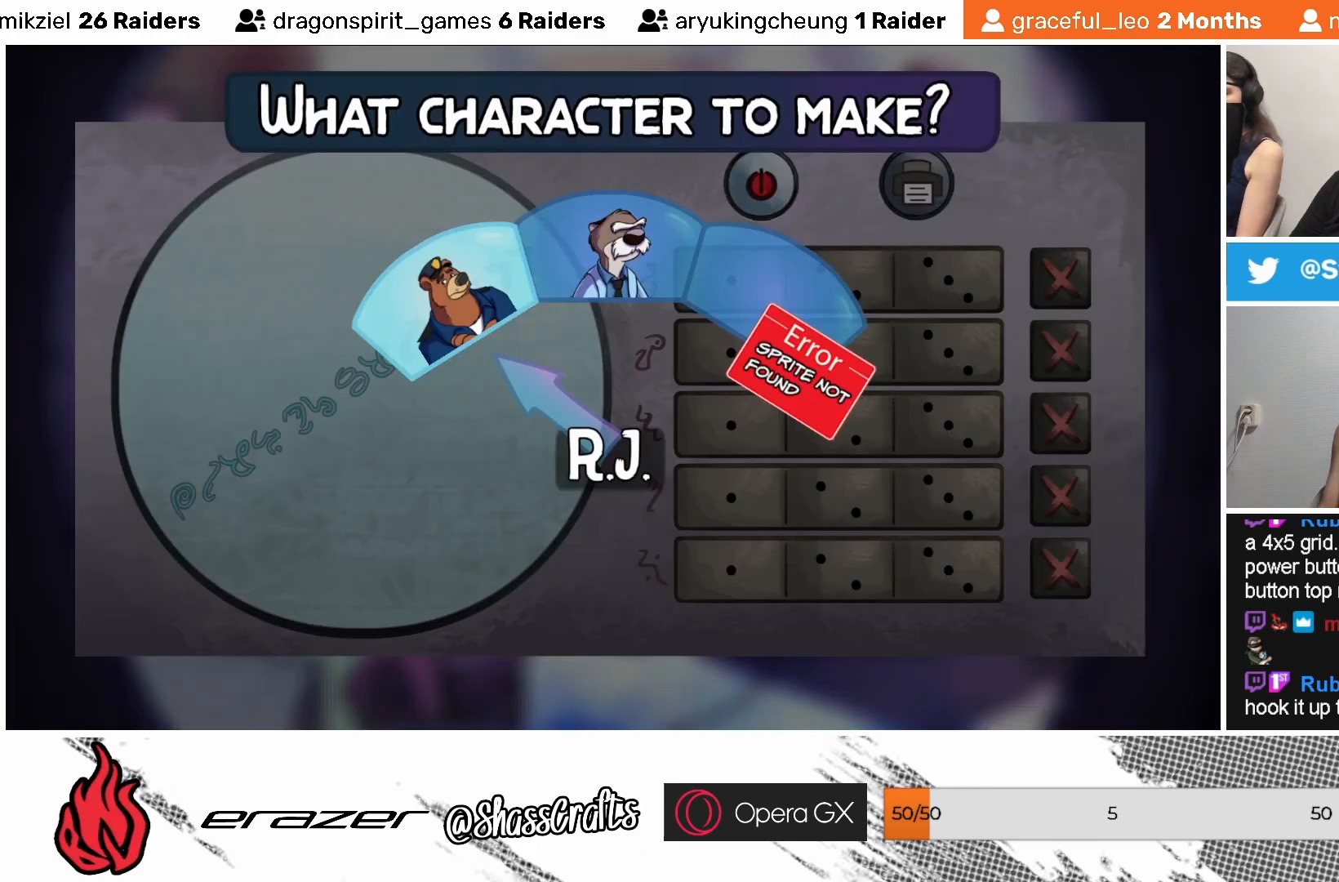
{"buttons": [], "left_stick": "center", "events": [[83, "DPAD_RIGHT", "down"], [133, "DPAD_RIGHT", "up"]]}
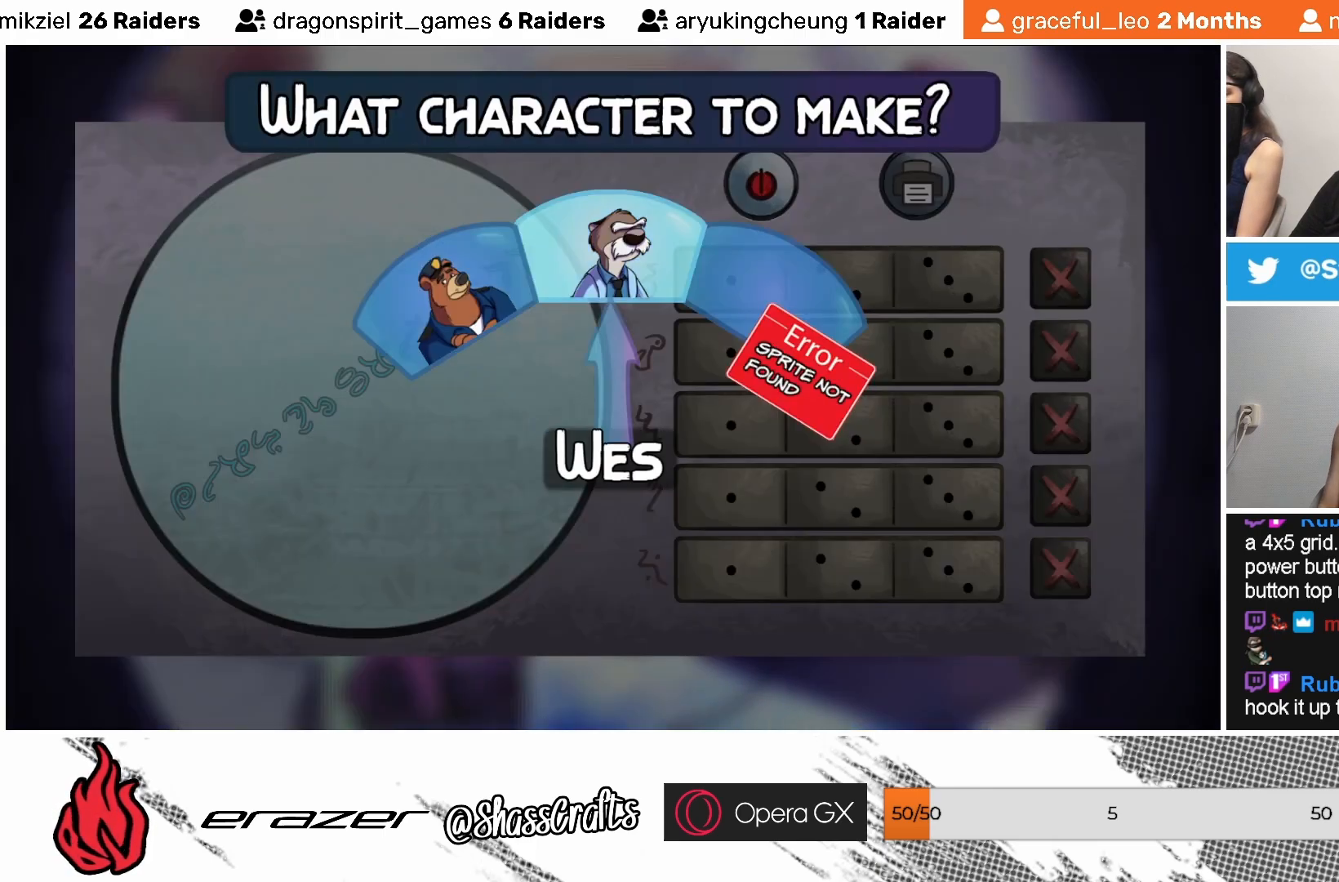
{"buttons": [], "left_stick": "center", "events": [[367, "DPAD_RIGHT", "down"], [467, "DPAD_RIGHT", "up"]]}
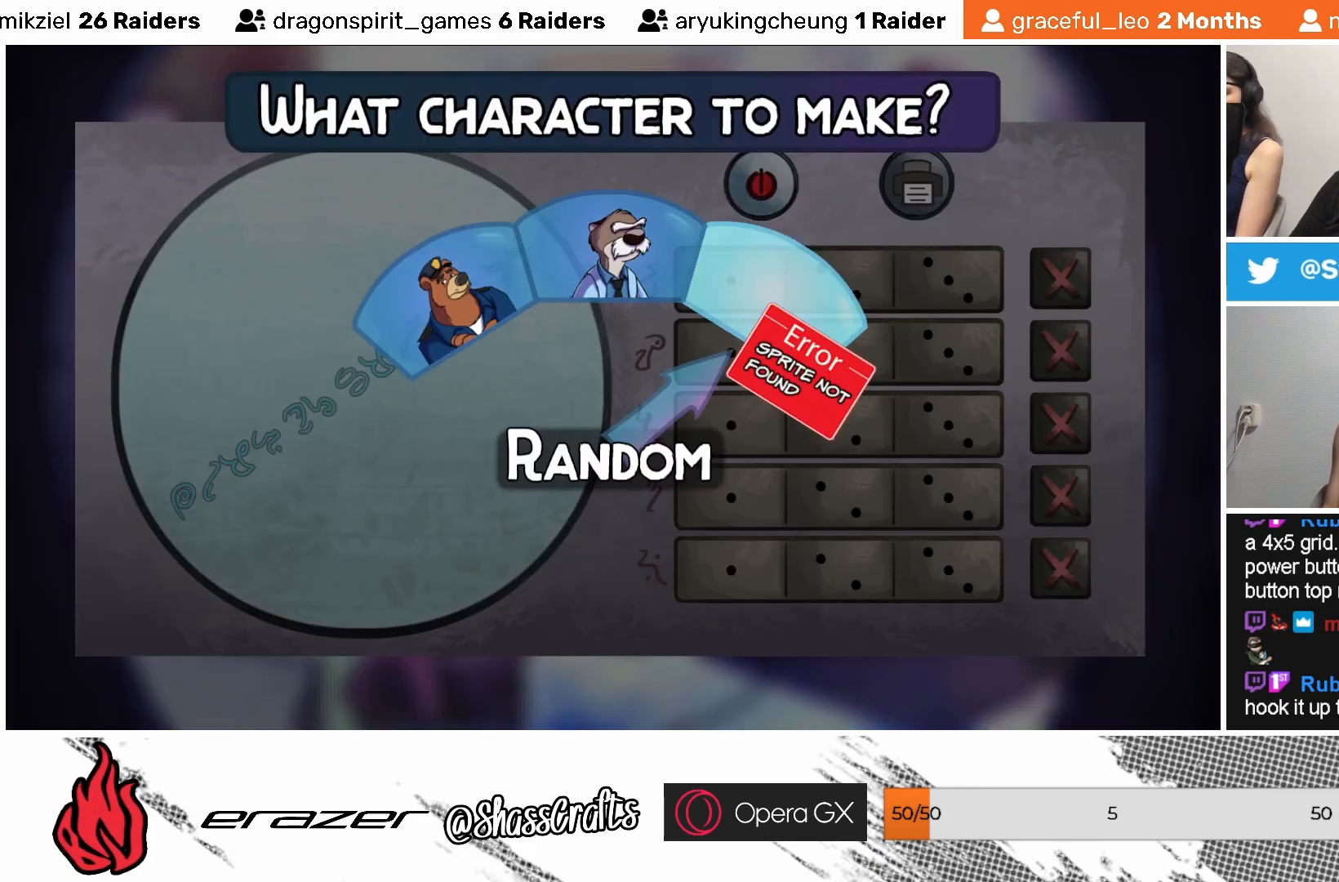
{"buttons": ["DPAD_DOWN"], "left_stick": "center", "events": [[233, "DPAD_RIGHT", "down"], [317, "DPAD_RIGHT", "up"], [467, "DPAD_DOWN", "down"]]}
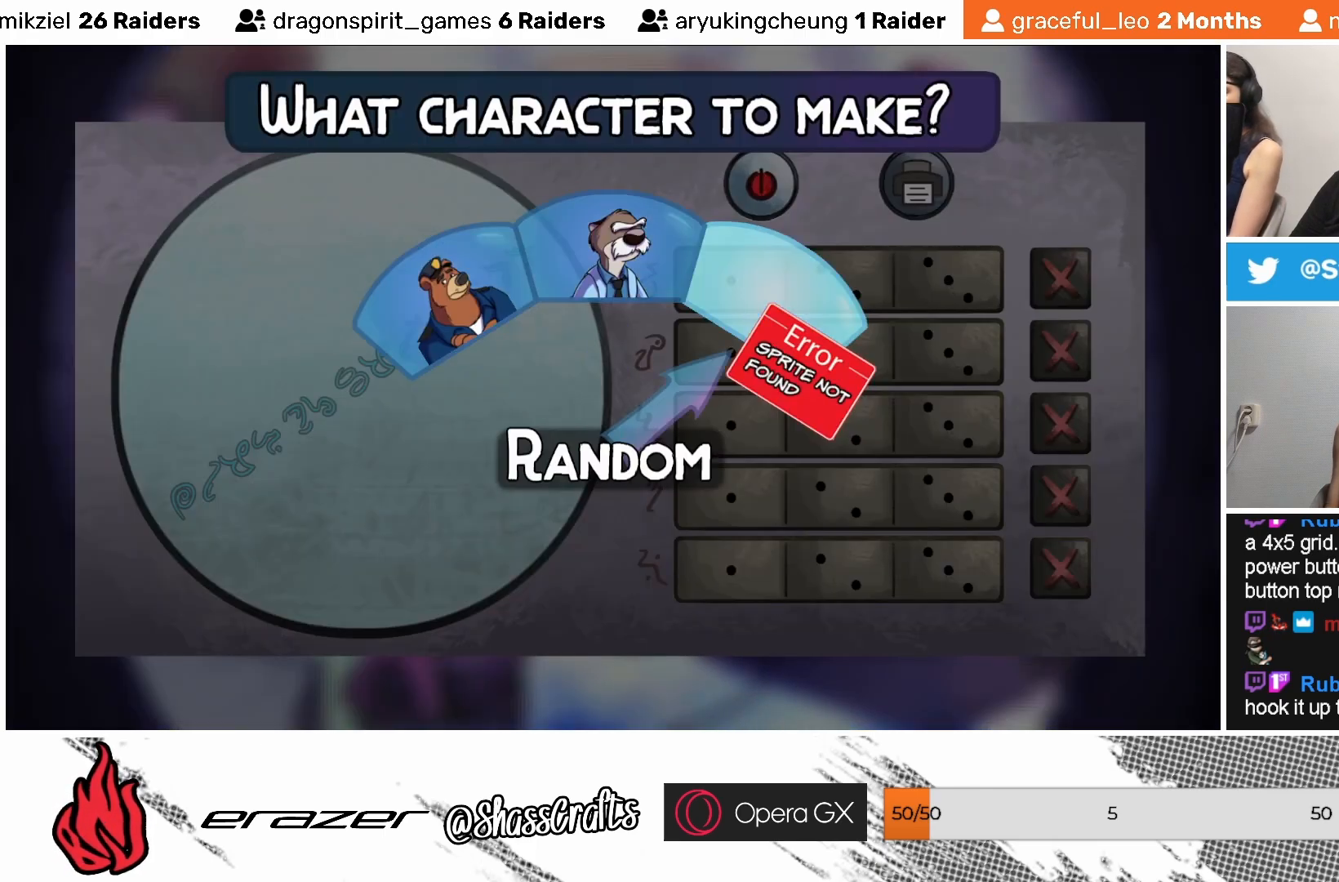
{"buttons": ["DPAD_LEFT"], "left_stick": "center", "events": [[83, "DPAD_DOWN", "up"], [317, "DPAD_LEFT", "down"], [383, "DPAD_LEFT", "up"], [483, "DPAD_LEFT", "down"]]}
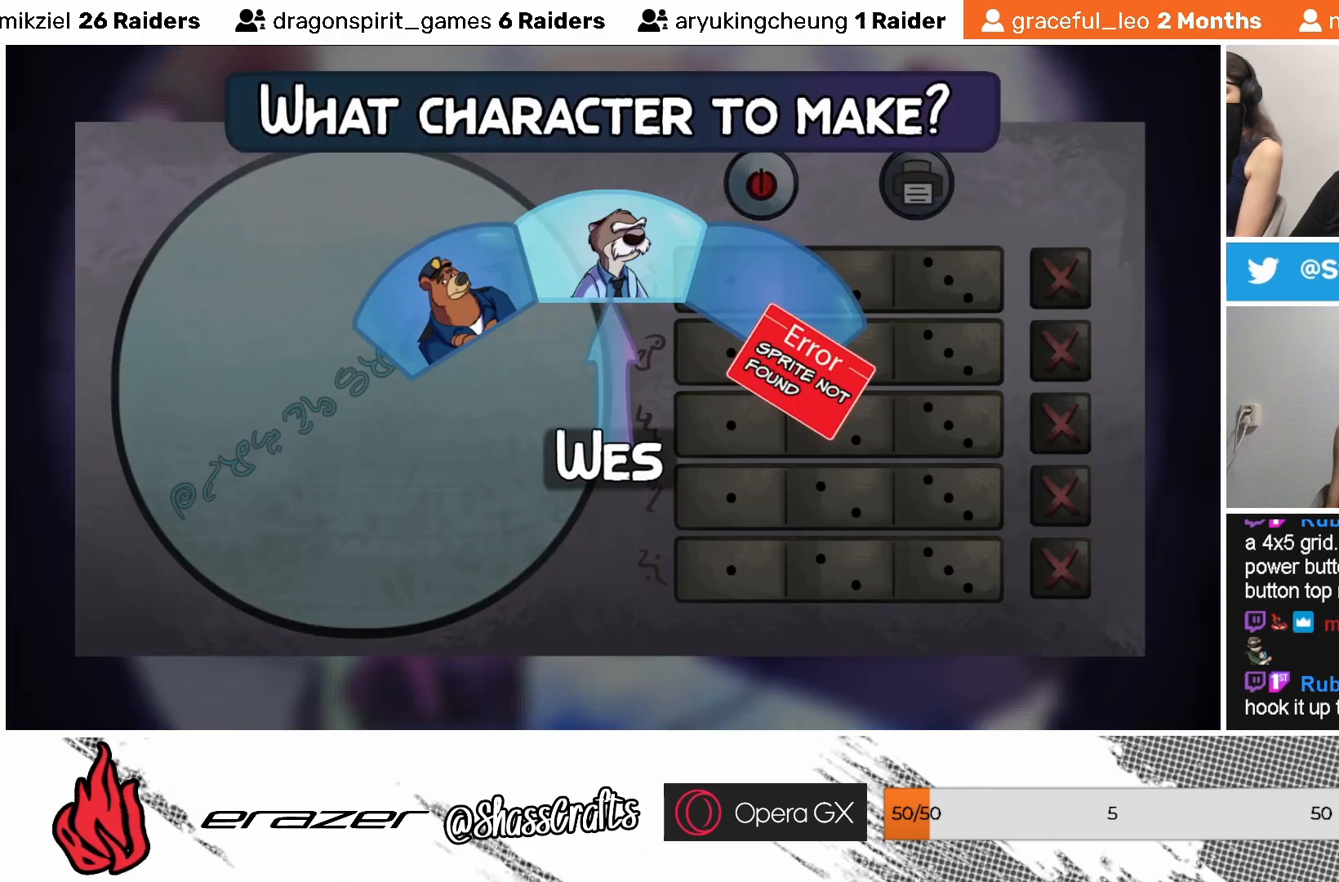
{"buttons": [], "left_stick": "center", "events": [[83, "DPAD_LEFT", "up"], [167, "DPAD_LEFT", "down"], [267, "DPAD_LEFT", "up"]]}